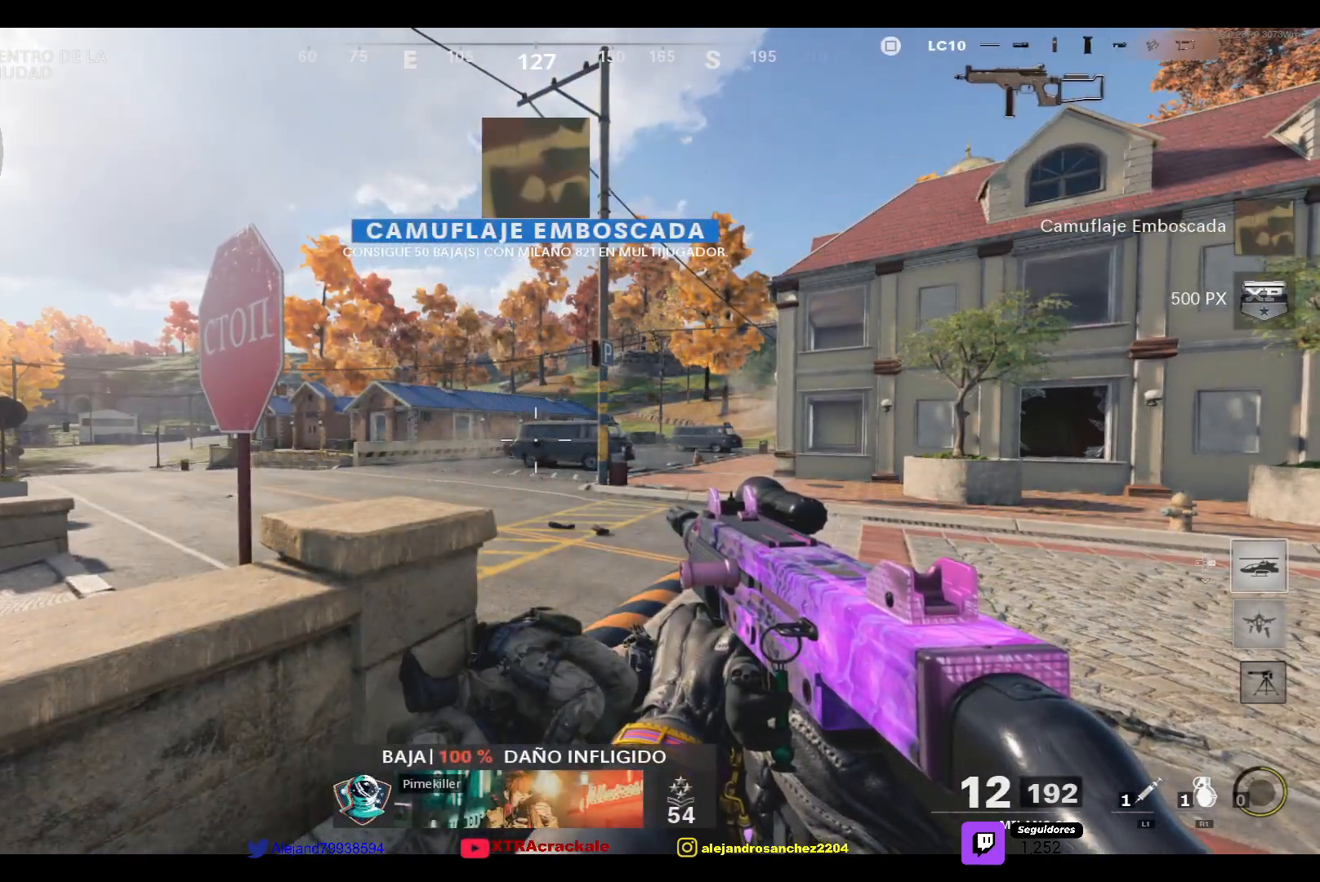
Gameplay with a controller (PlayStation layout); each line is a JSON object with the inputs held at the frame after it. "events" lists button and stick changes between this image and that frame as [ms after this image, input, new state], when the widget could be followed in between.
{"buttons": [], "left_stick": "center", "right_stick": "center", "events": []}
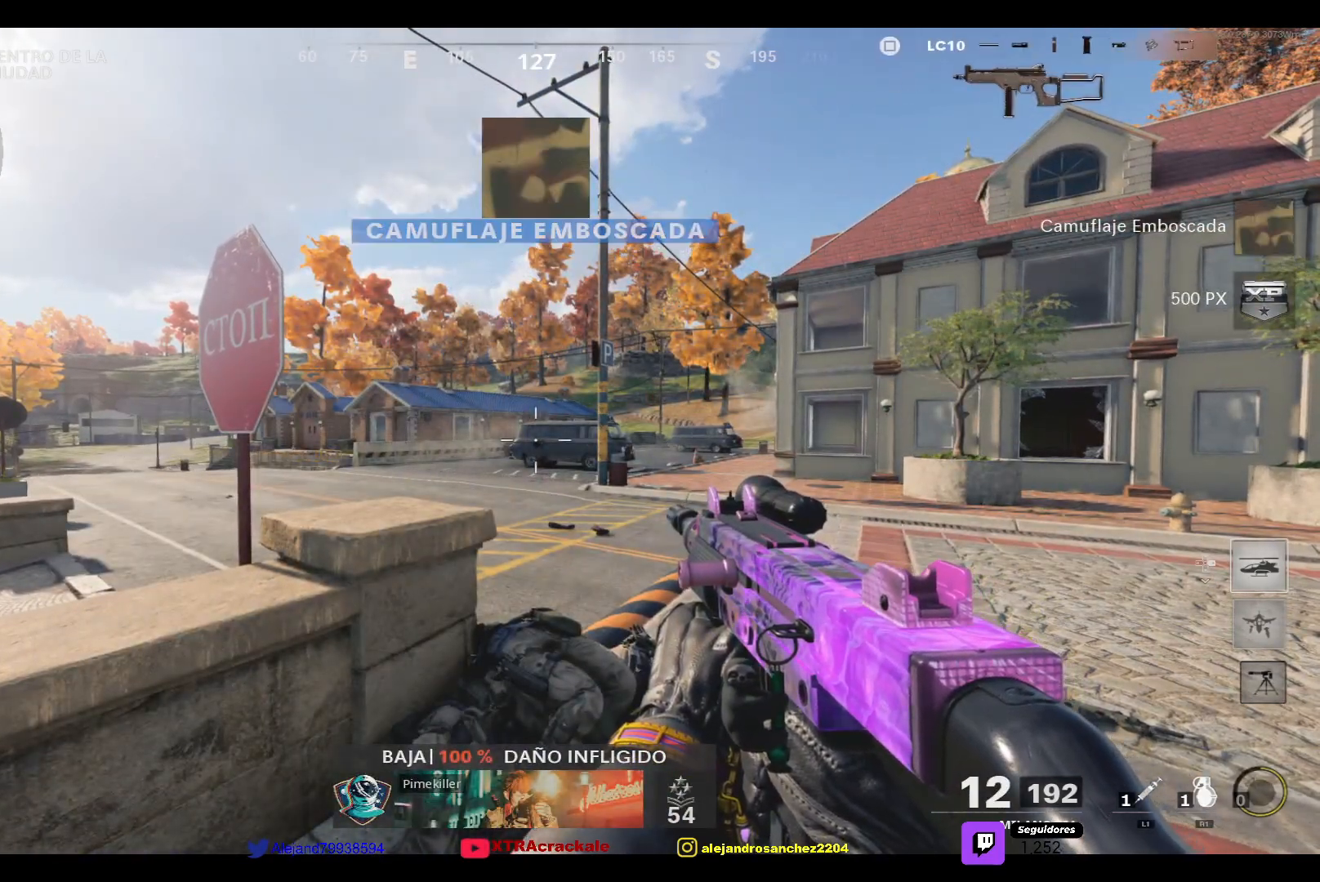
{"buttons": [], "left_stick": "center", "right_stick": "center", "events": []}
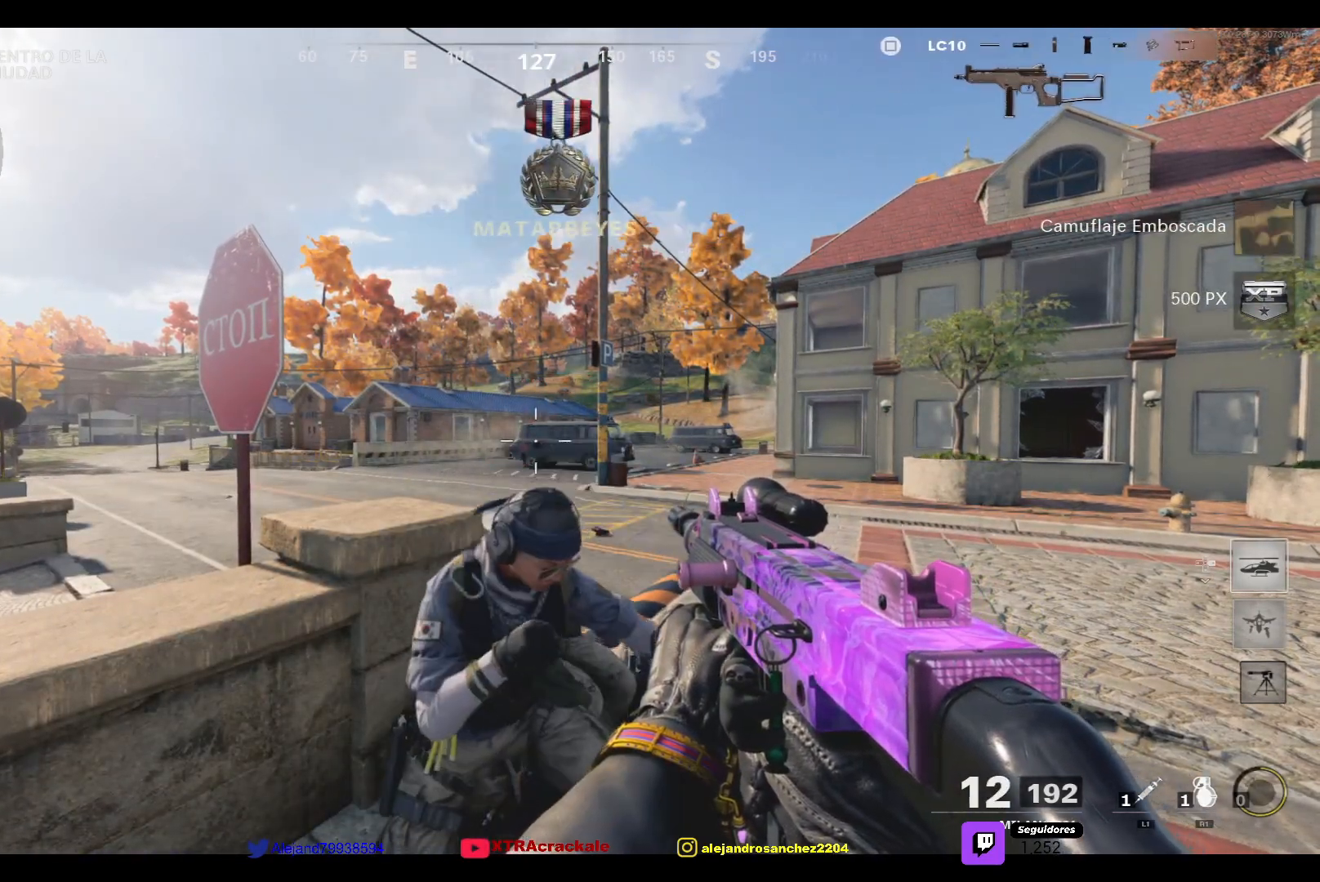
{"buttons": [], "left_stick": "center", "right_stick": "center", "events": [[17, "R2", "down"], [417, "R2", "up"]]}
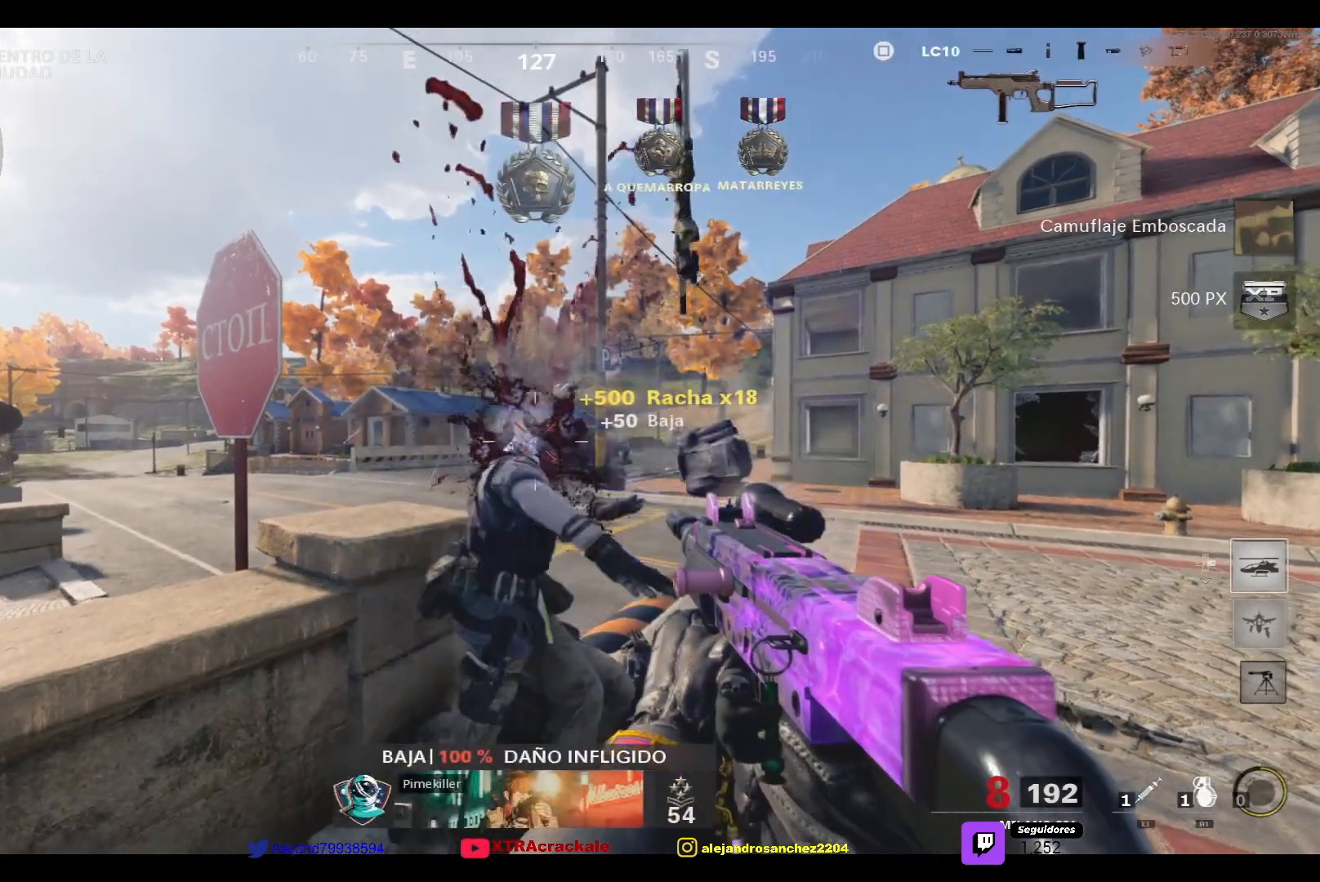
{"buttons": [], "left_stick": "center", "right_stick": "center", "events": []}
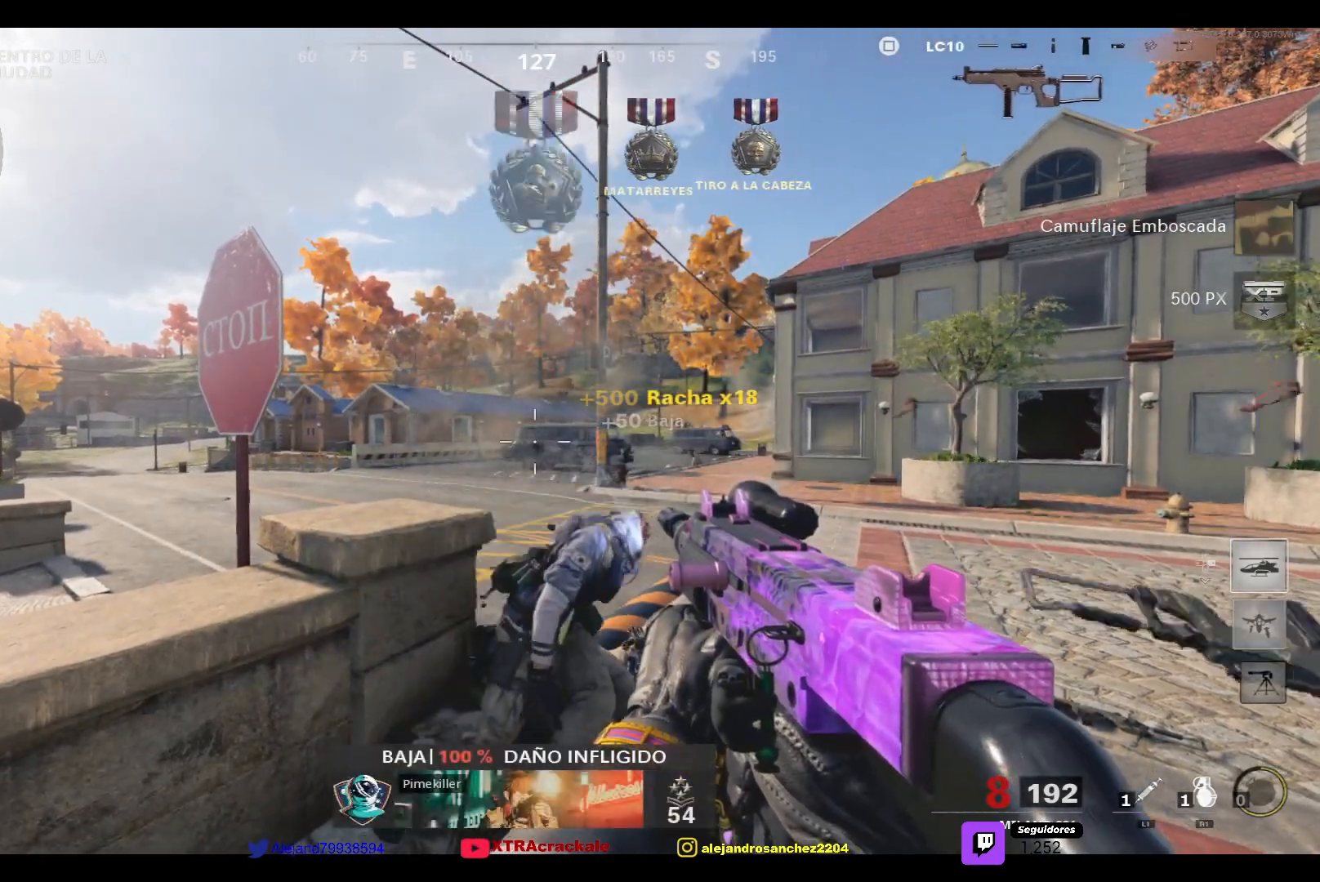
{"buttons": [], "left_stick": "center", "right_stick": "center", "events": []}
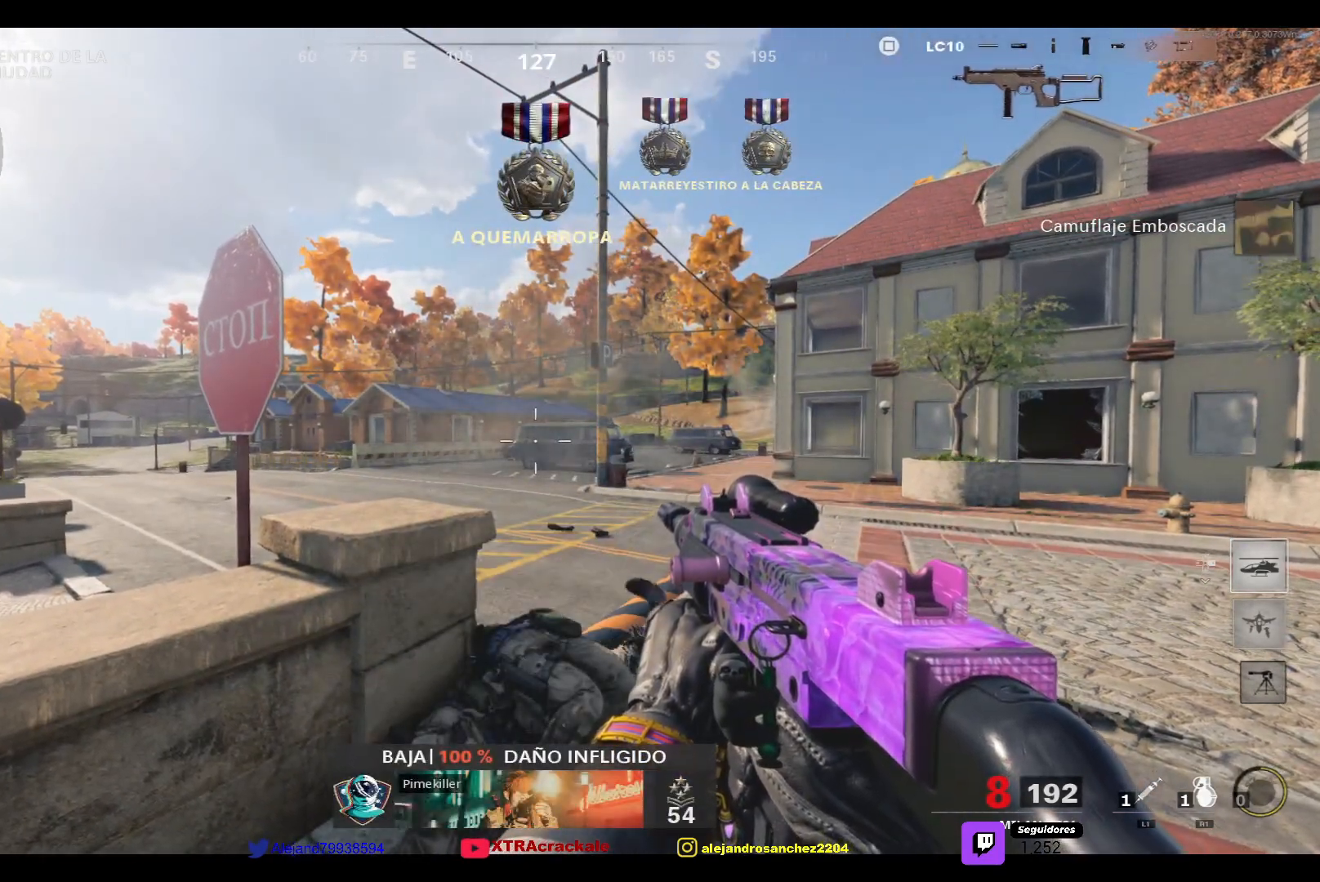
{"buttons": [], "left_stick": "center", "right_stick": "center", "events": [[283, "right_stick", "down"], [400, "right_stick", "center"]]}
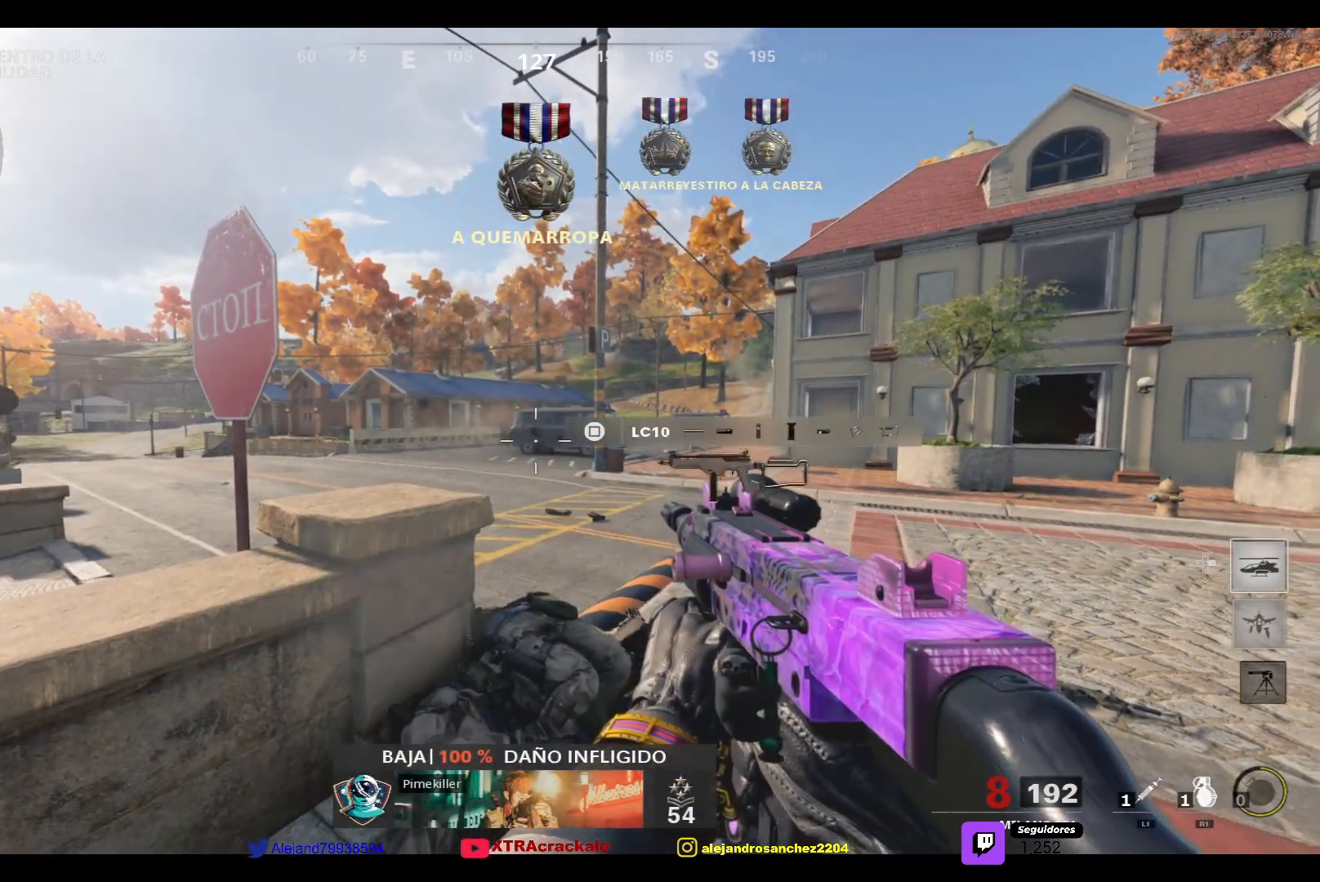
{"buttons": [], "left_stick": "center", "right_stick": "down", "events": [[200, "right_stick", "down"], [300, "right_stick", "center"], [467, "right_stick", "down"]]}
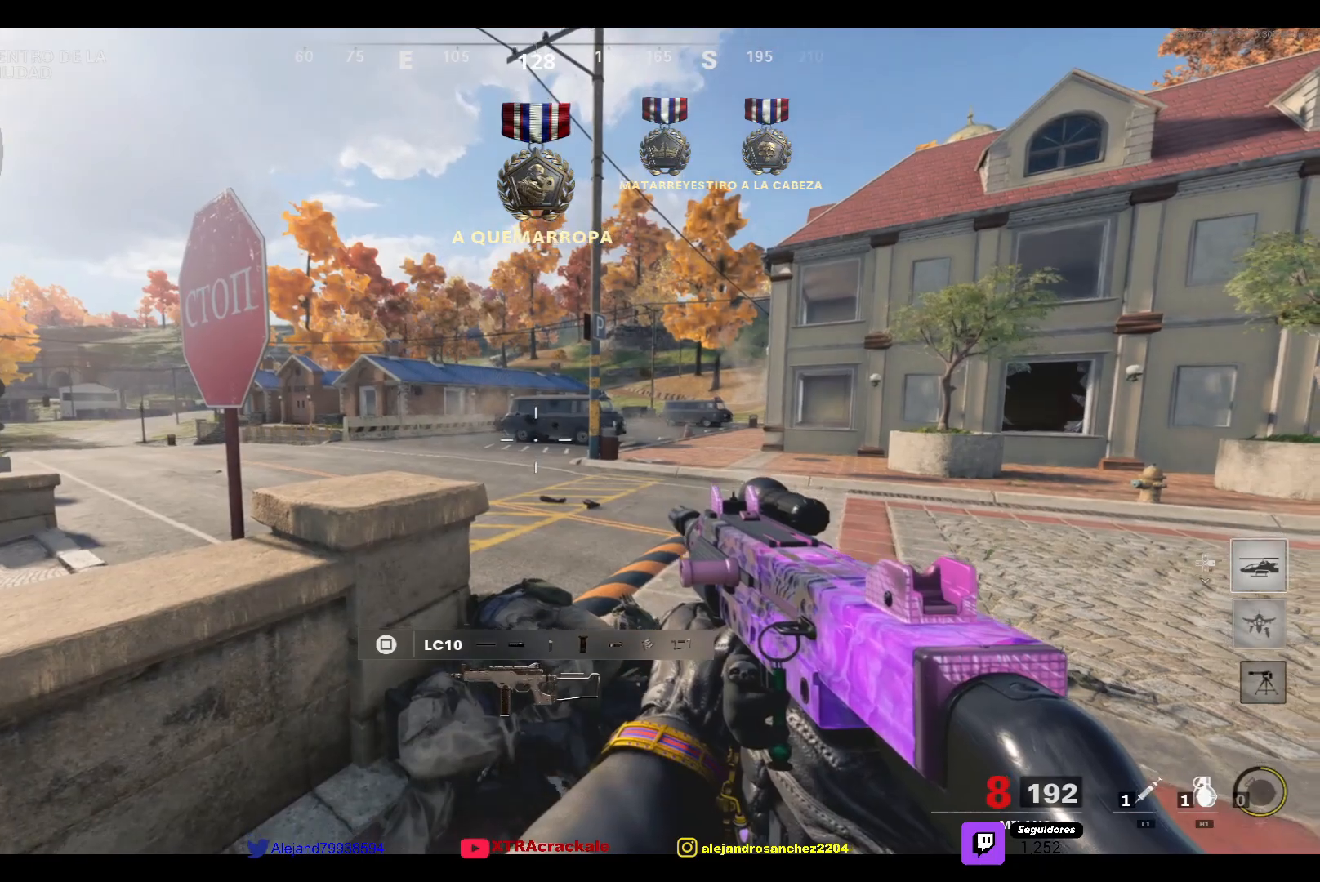
{"buttons": [], "left_stick": "center", "right_stick": "center", "events": [[100, "right_stick", "center"]]}
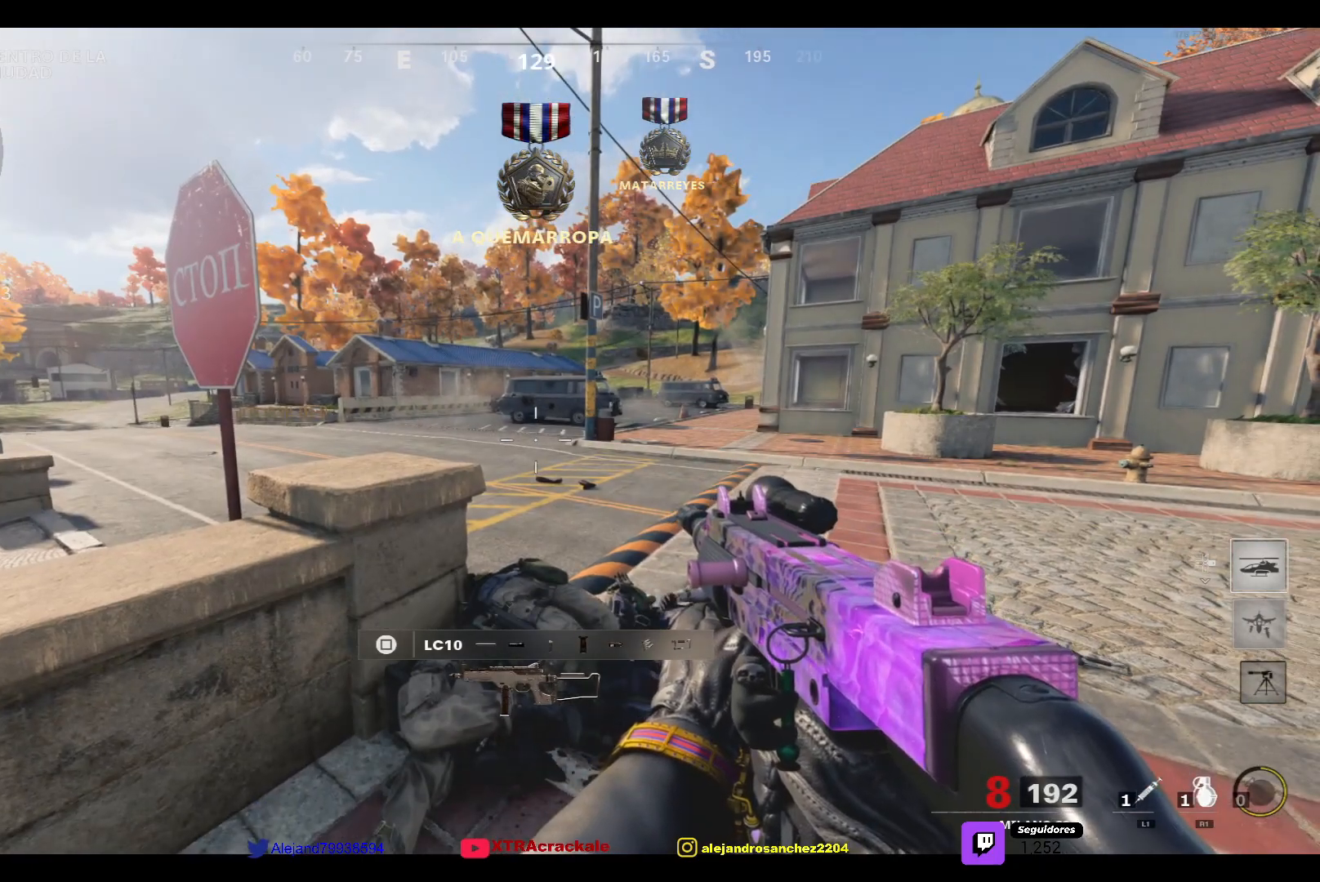
{"buttons": [], "left_stick": "center", "right_stick": "center", "events": []}
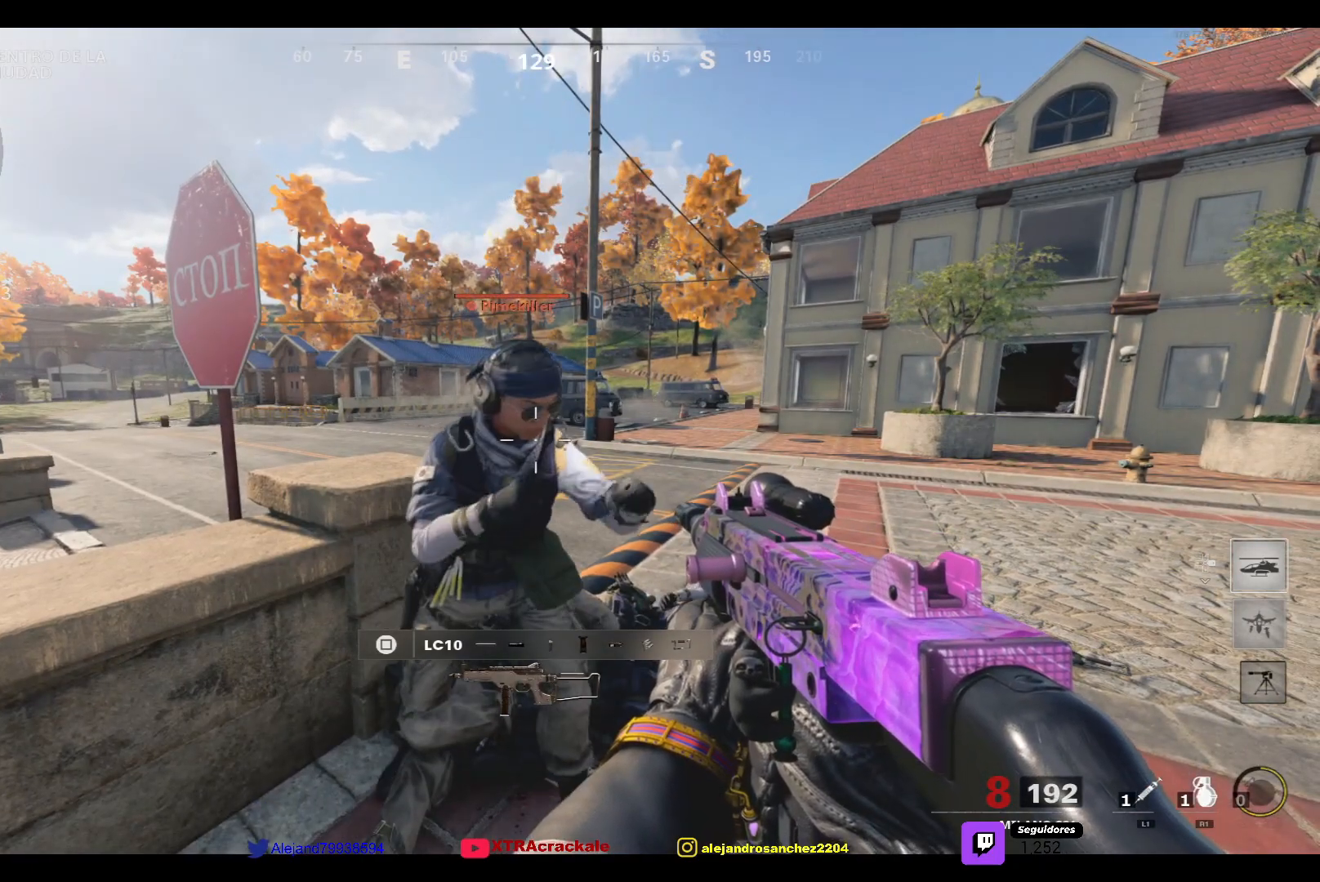
{"buttons": ["R2"], "left_stick": "center", "right_stick": "center", "events": [[133, "R2", "down"]]}
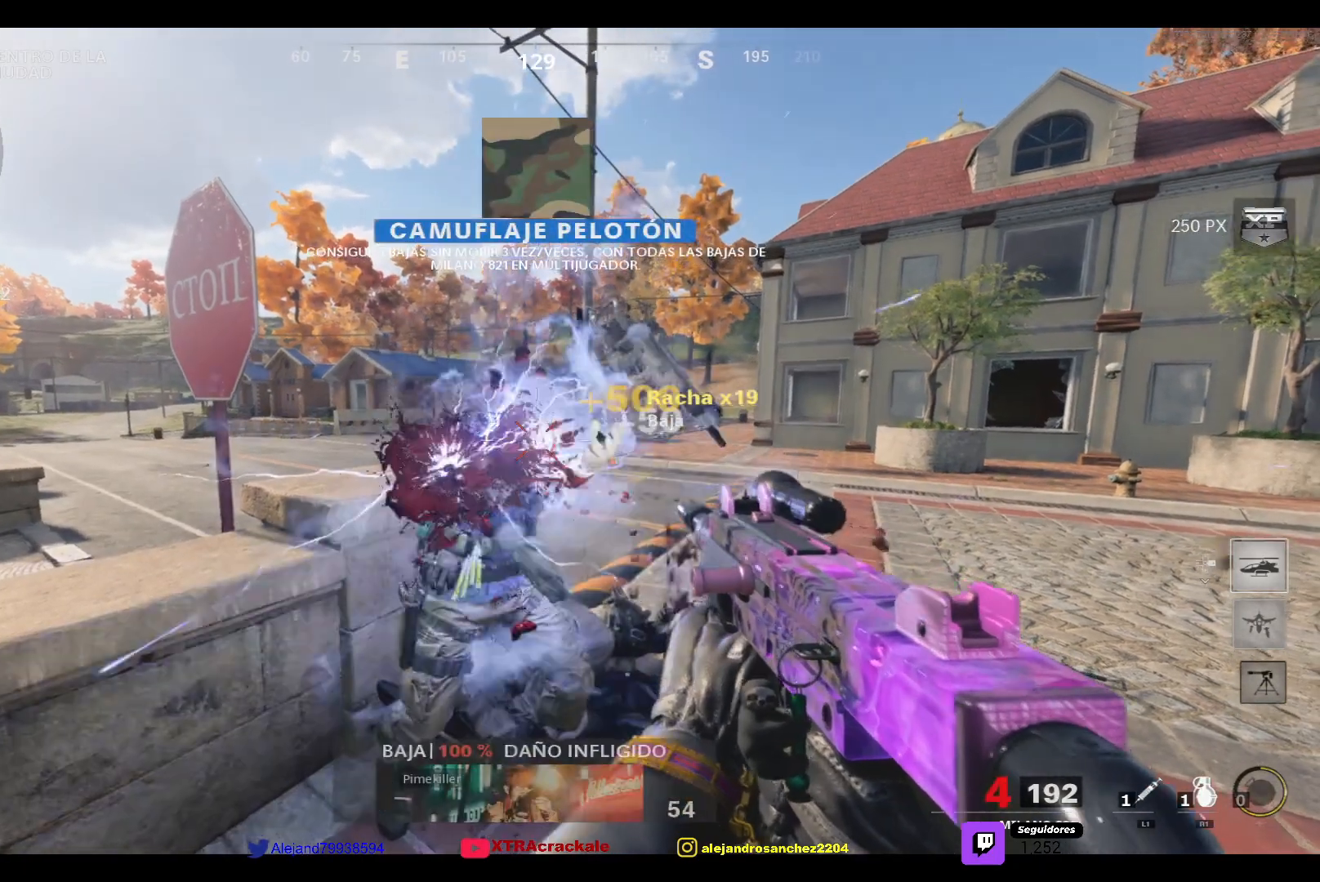
{"buttons": [], "left_stick": "center", "right_stick": "center", "events": [[17, "R2", "up"], [350, "SQUARE", "down"], [450, "SQUARE", "up"]]}
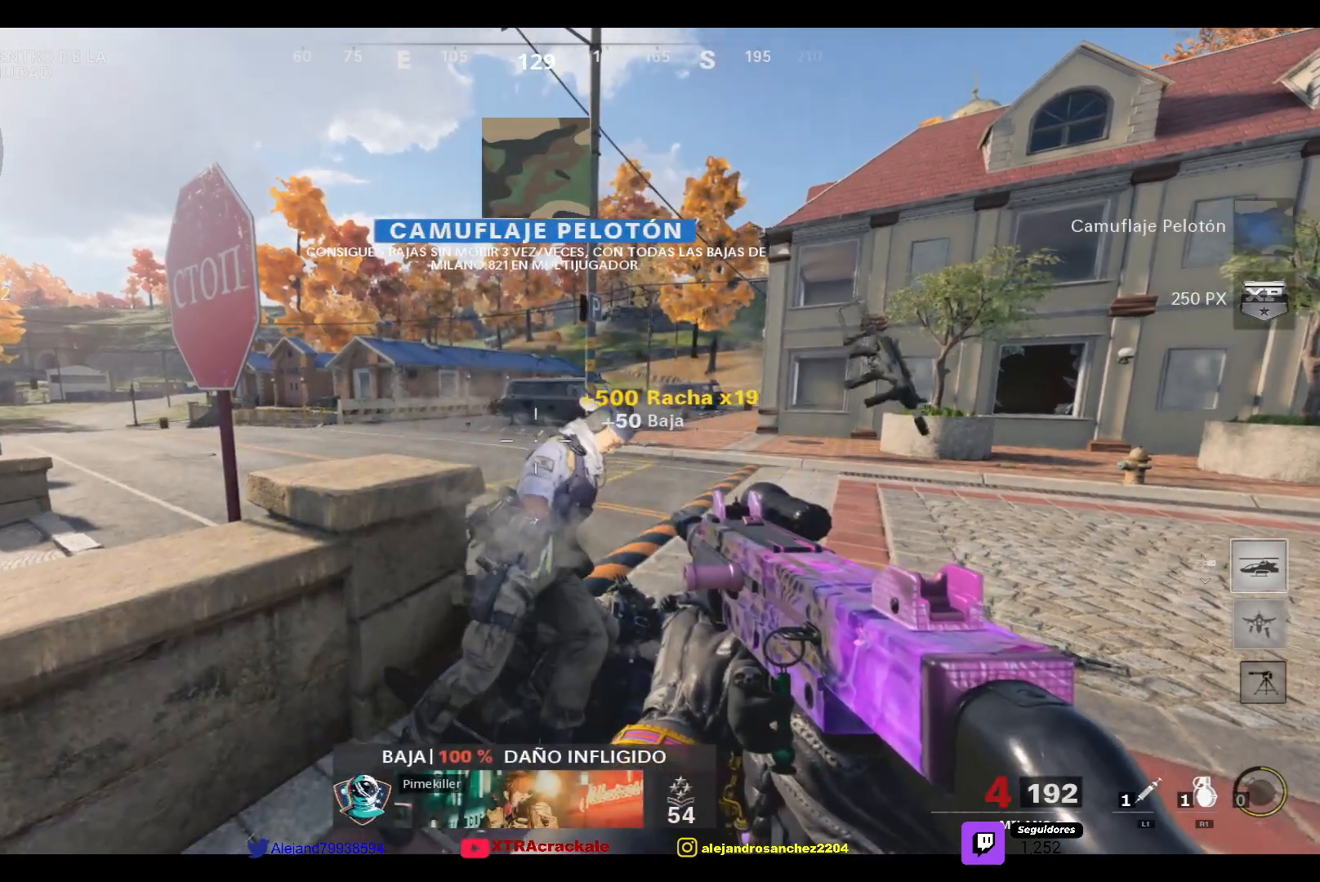
{"buttons": [], "left_stick": "center", "right_stick": "center", "events": []}
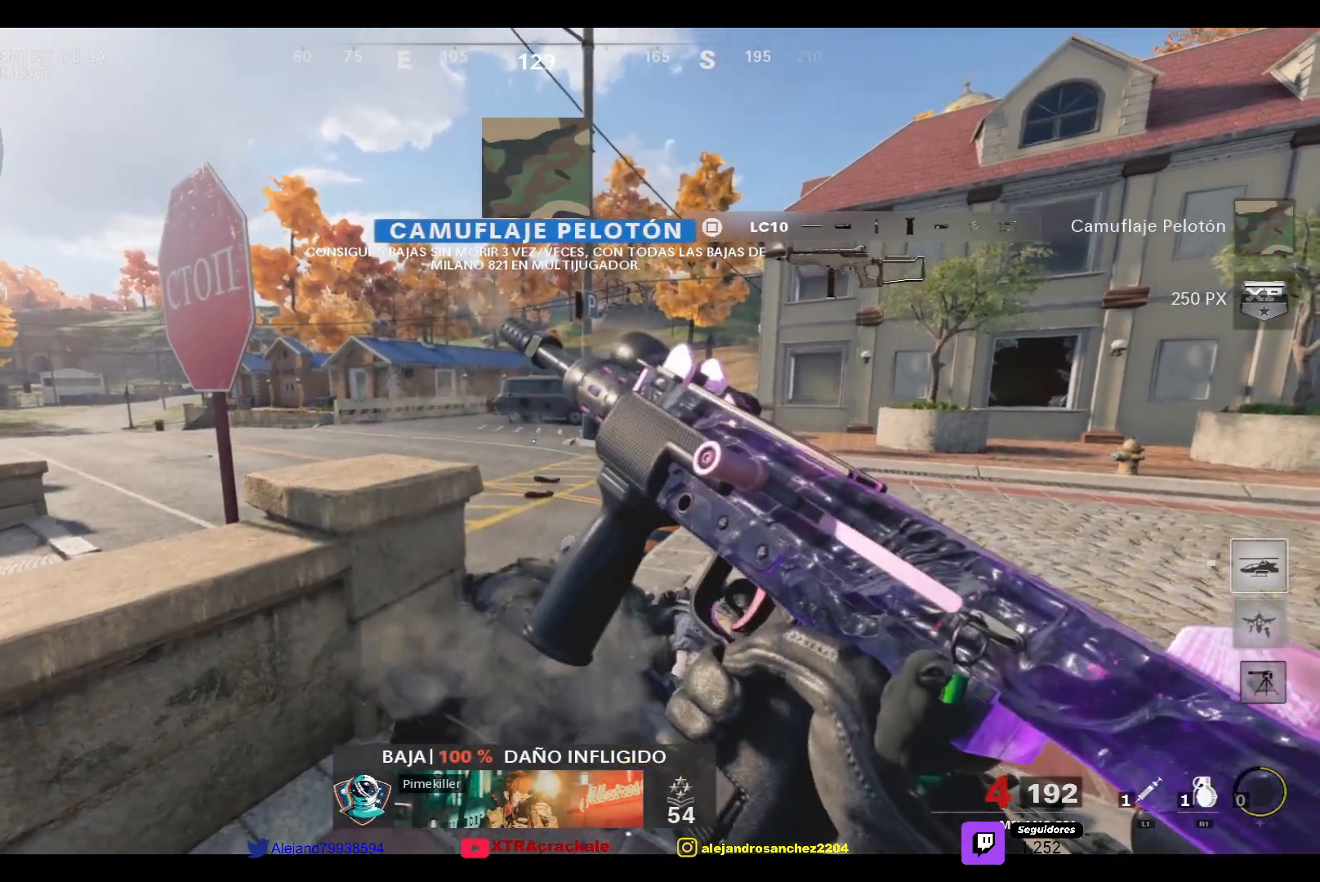
{"buttons": [], "left_stick": "center", "right_stick": "center", "events": []}
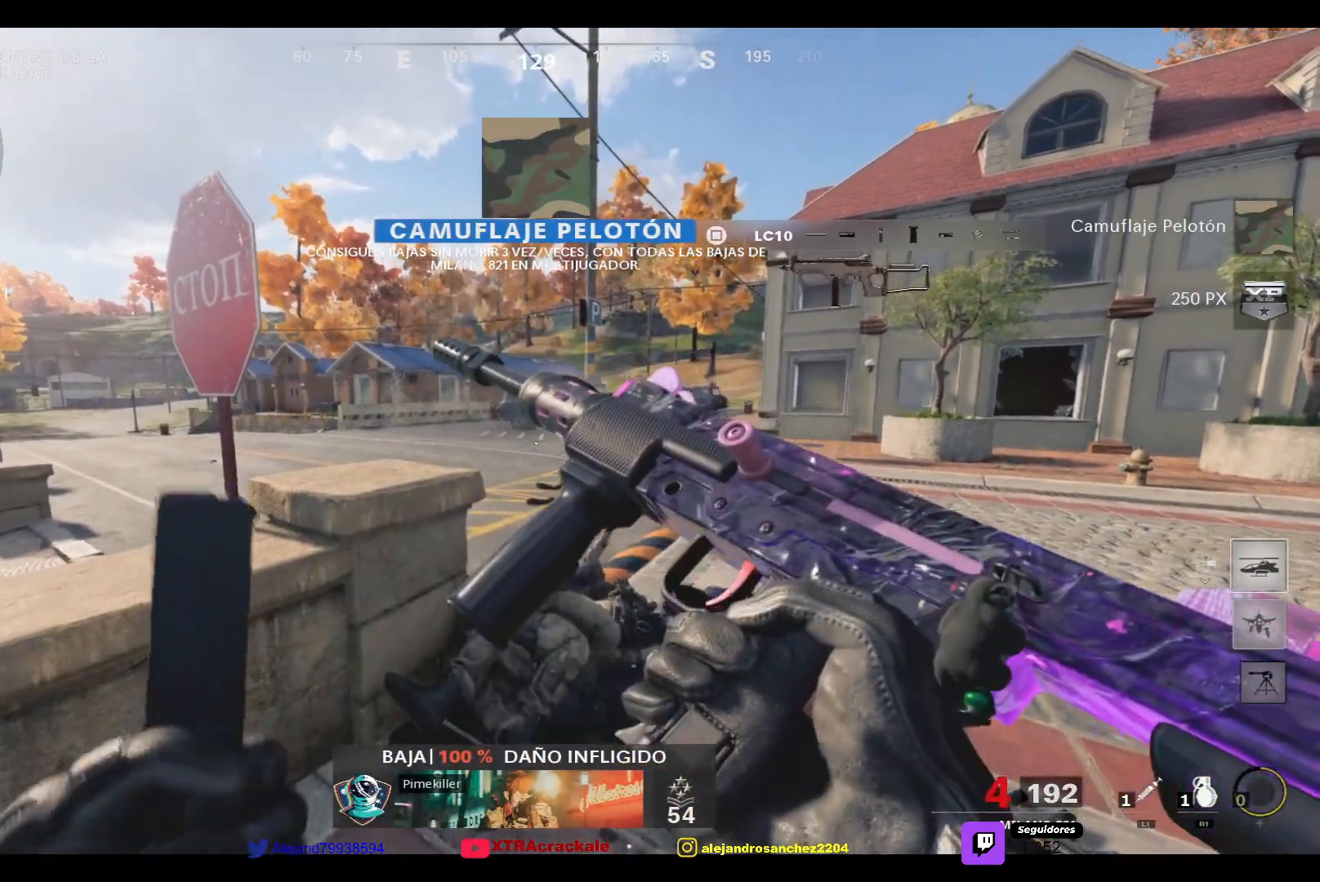
{"buttons": [], "left_stick": "center", "right_stick": "center", "events": []}
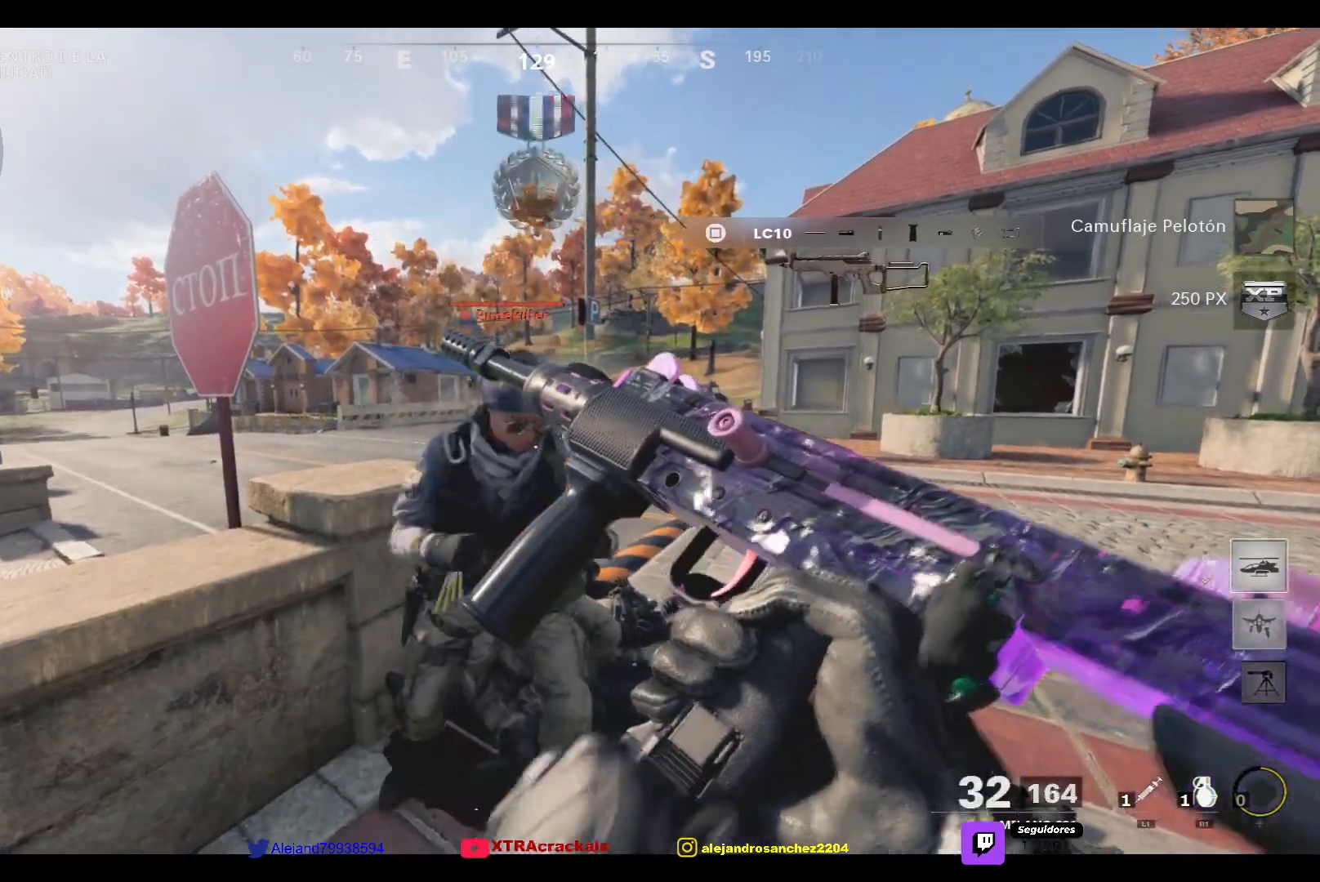
{"buttons": ["R2"], "left_stick": "center", "right_stick": "center", "events": [[183, "R2", "down"]]}
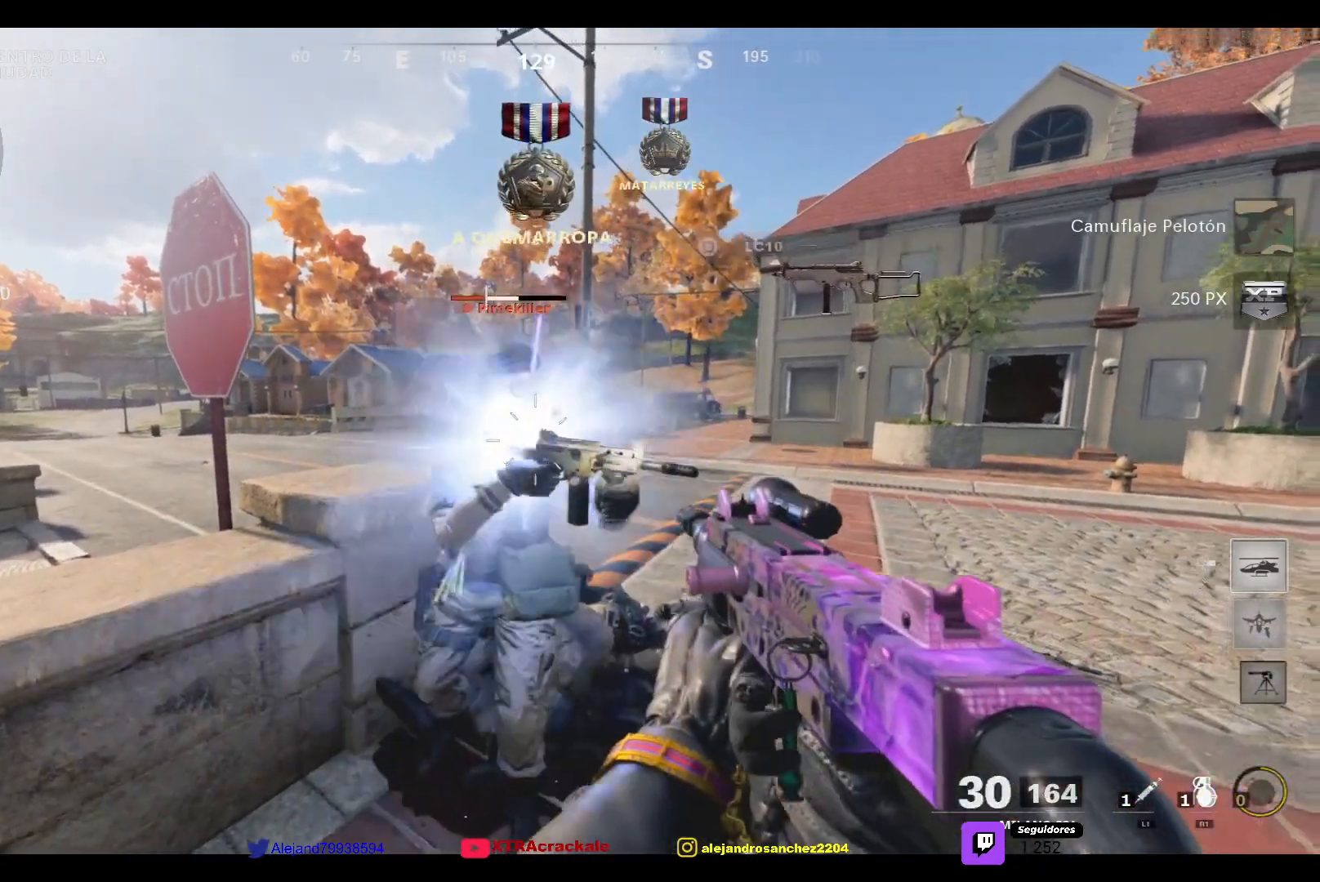
{"buttons": [], "left_stick": "center", "right_stick": "center", "events": [[250, "R2", "up"]]}
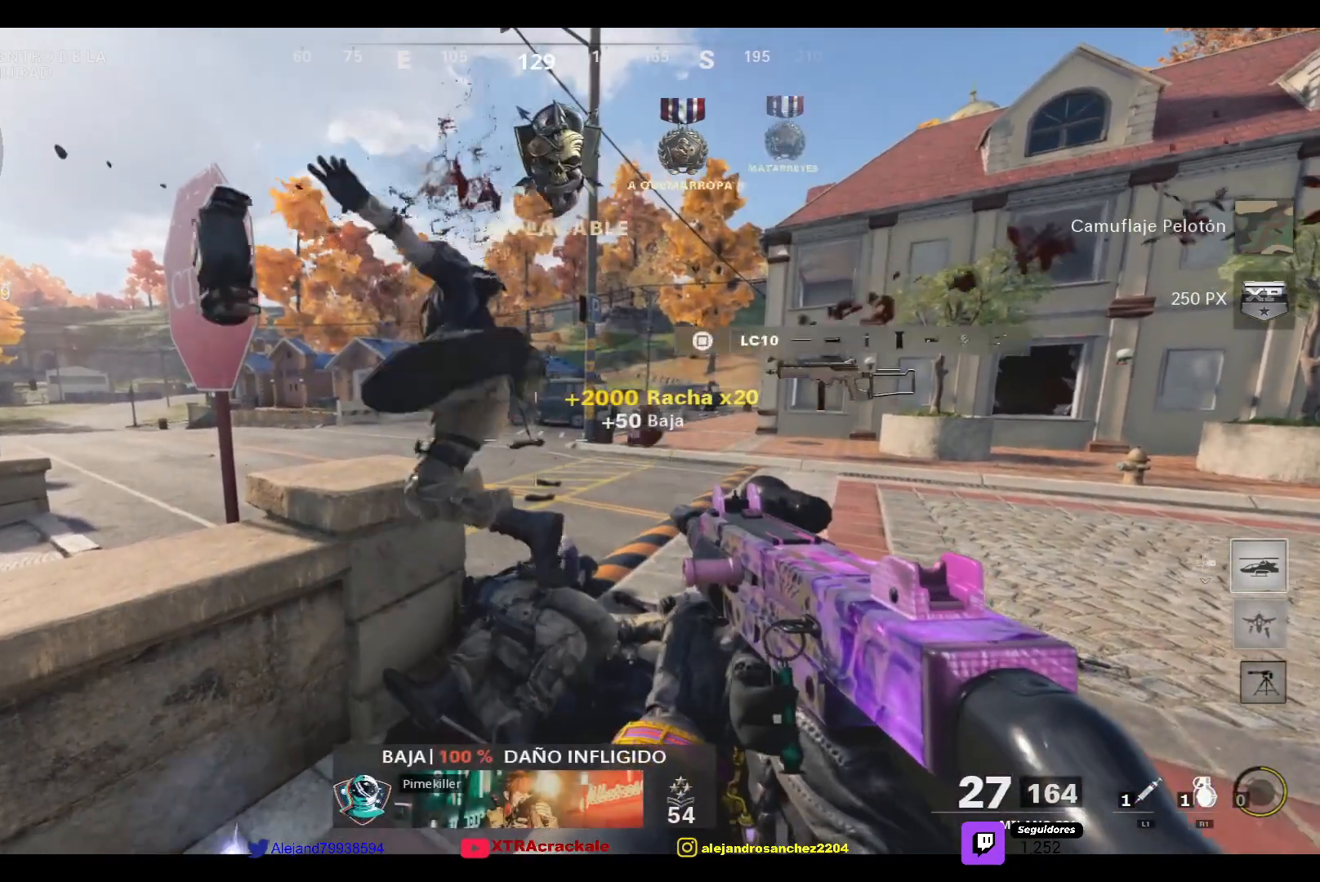
{"buttons": [], "left_stick": "center", "right_stick": "center", "events": []}
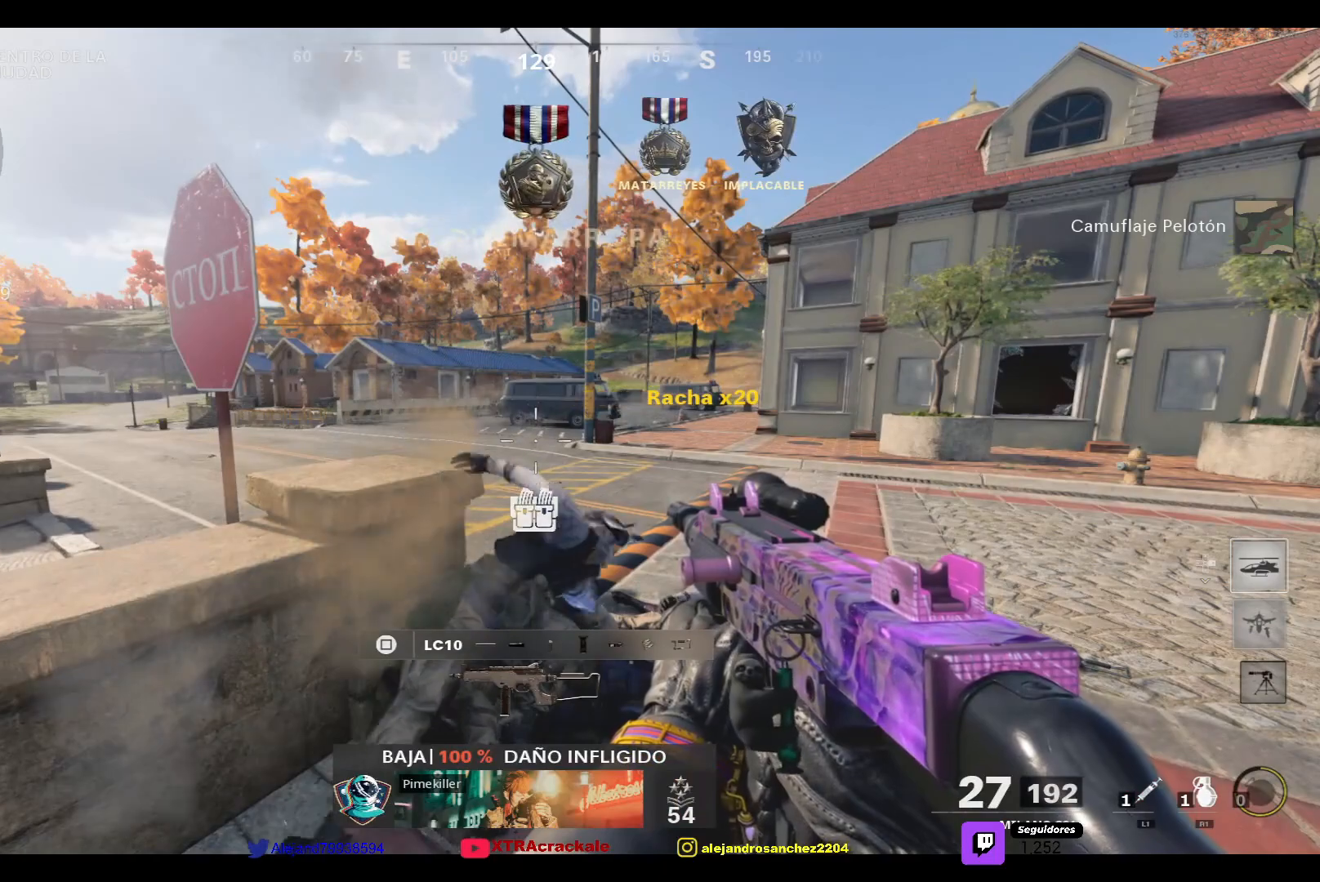
{"buttons": [], "left_stick": "center", "right_stick": "center", "events": []}
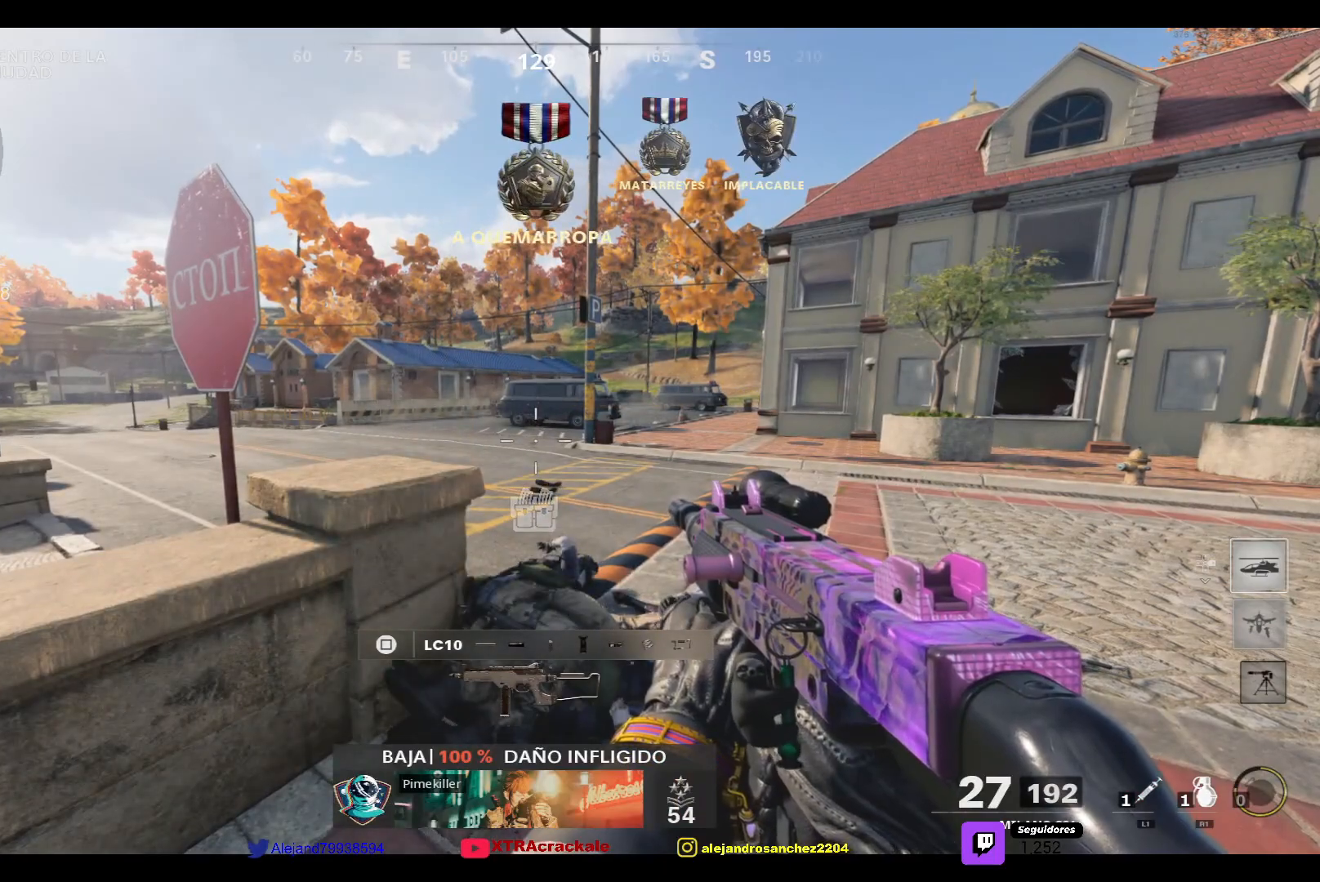
{"buttons": [], "left_stick": "center", "right_stick": "center", "events": []}
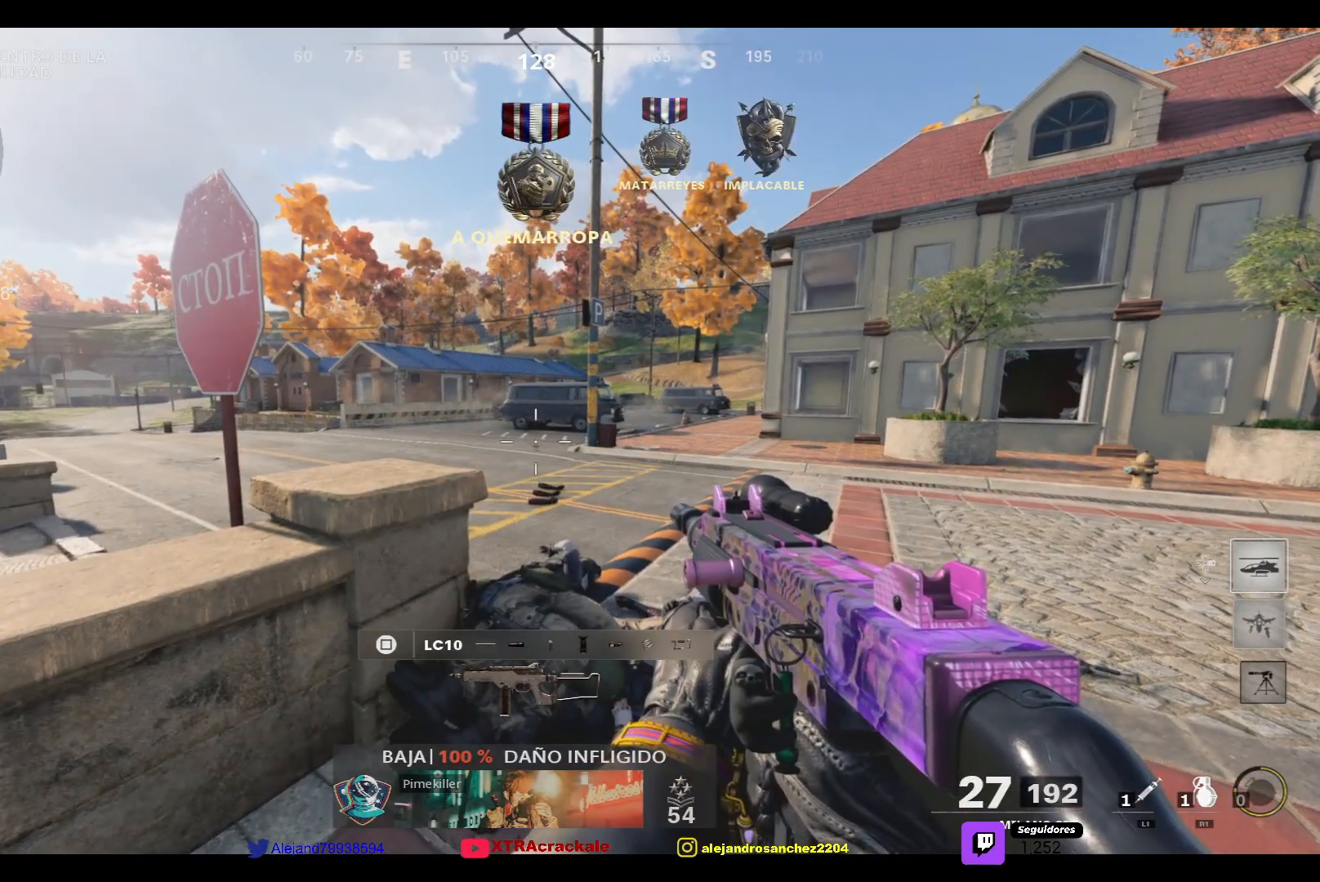
{"buttons": ["R2"], "left_stick": "center", "right_stick": "center", "events": [[483, "R2", "down"]]}
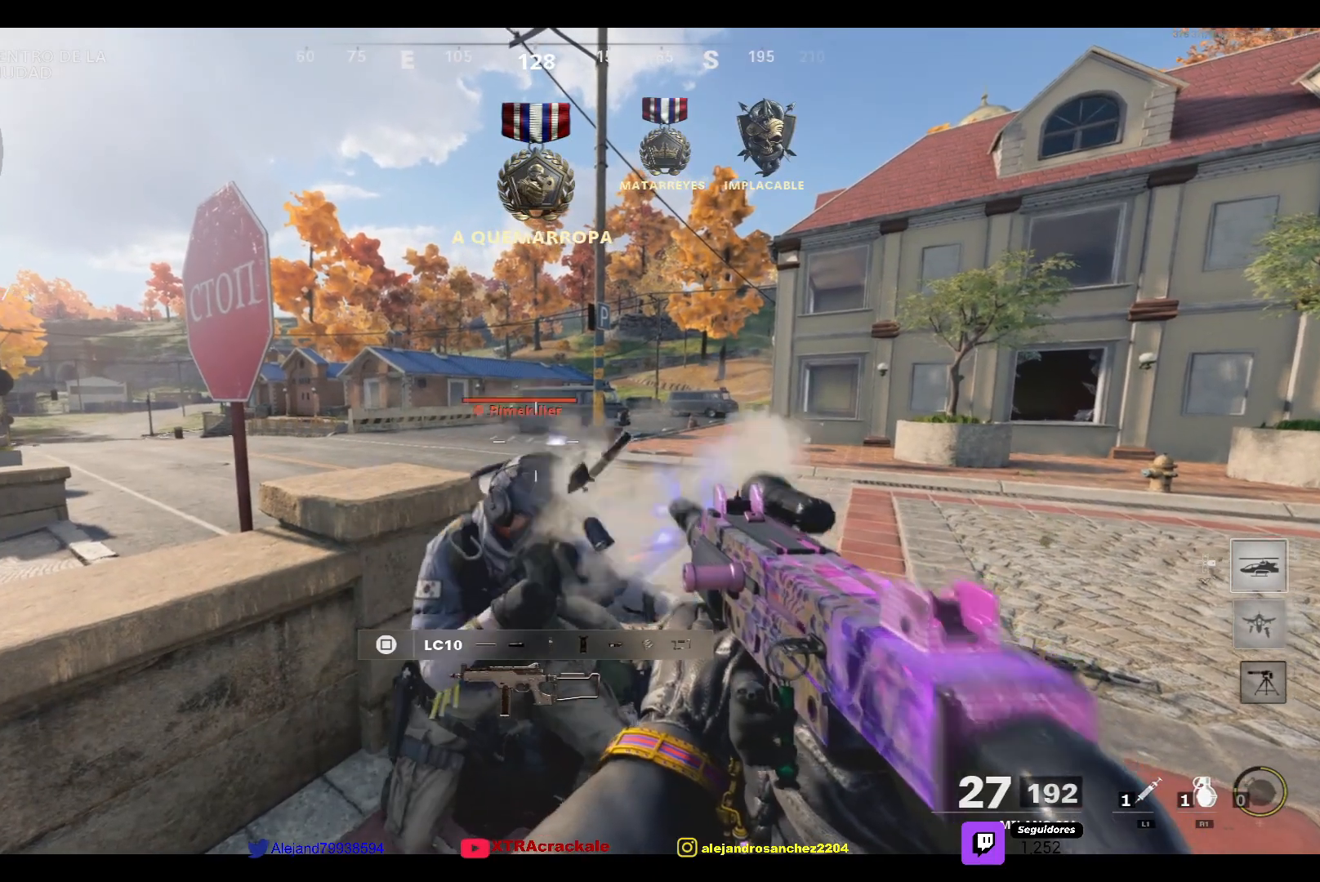
{"buttons": [], "left_stick": "center", "right_stick": "center", "events": [[317, "R2", "up"]]}
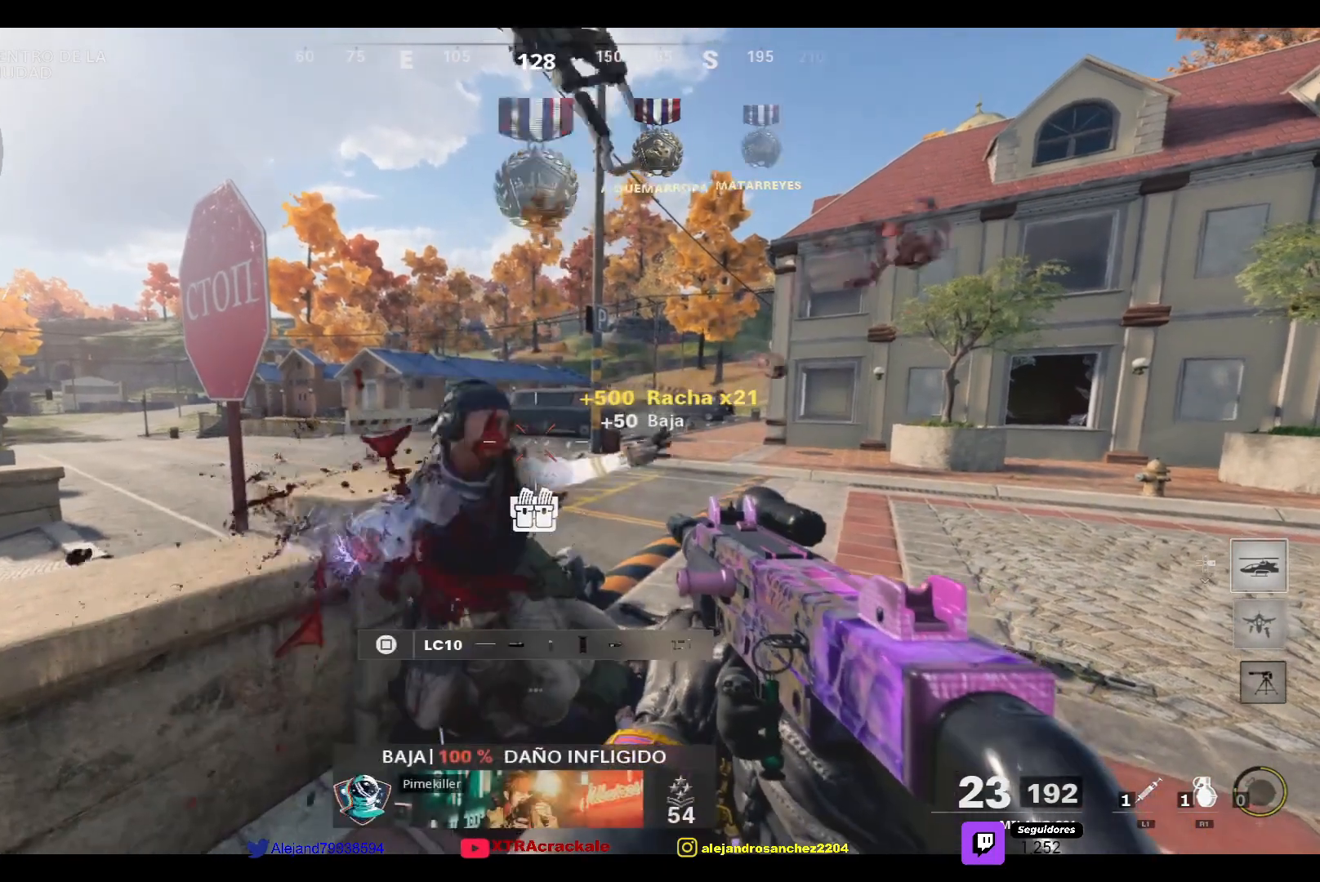
{"buttons": [], "left_stick": "center", "right_stick": "center", "events": []}
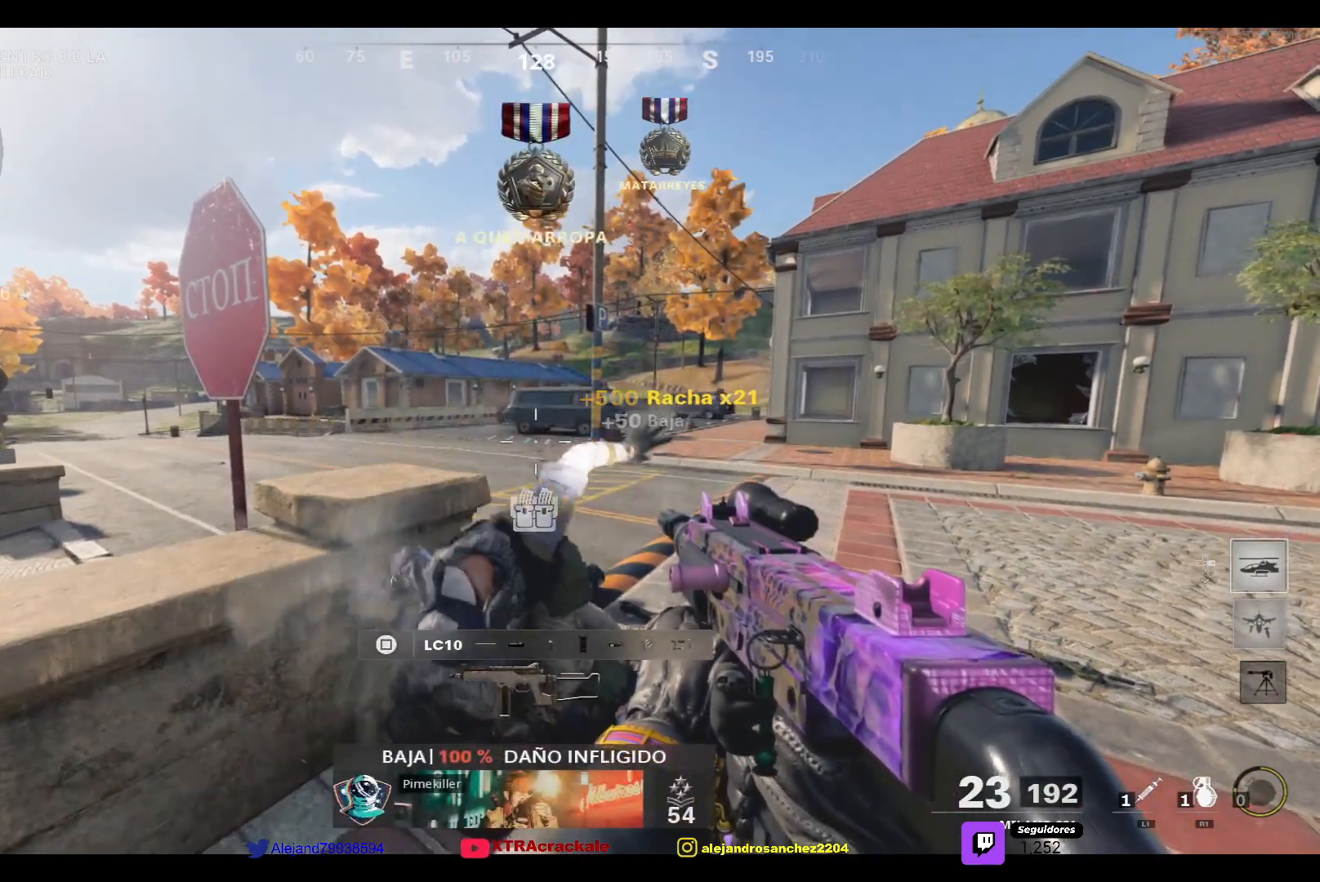
{"buttons": [], "left_stick": "center", "right_stick": "center", "events": []}
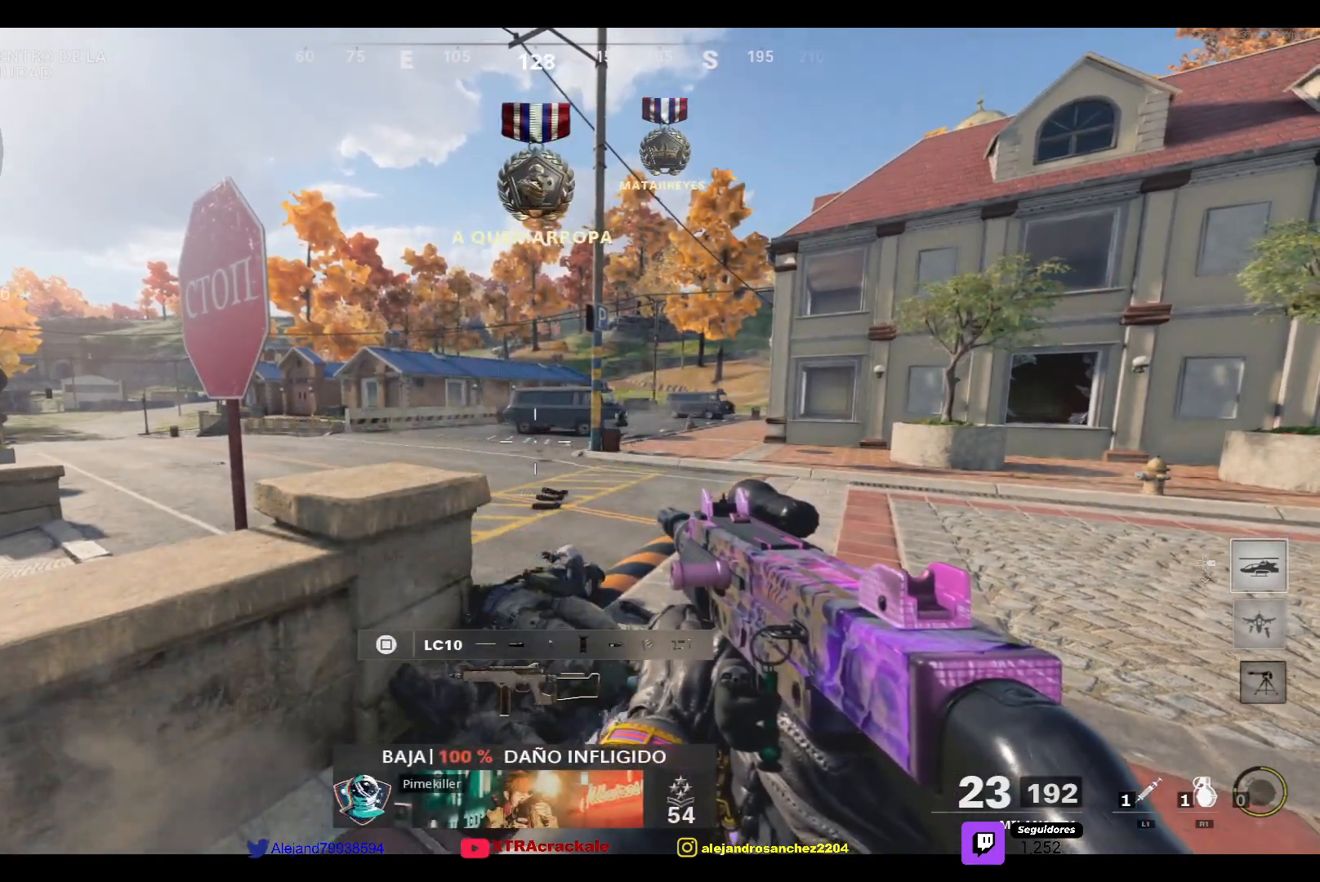
{"buttons": [], "left_stick": "center", "right_stick": "center", "events": []}
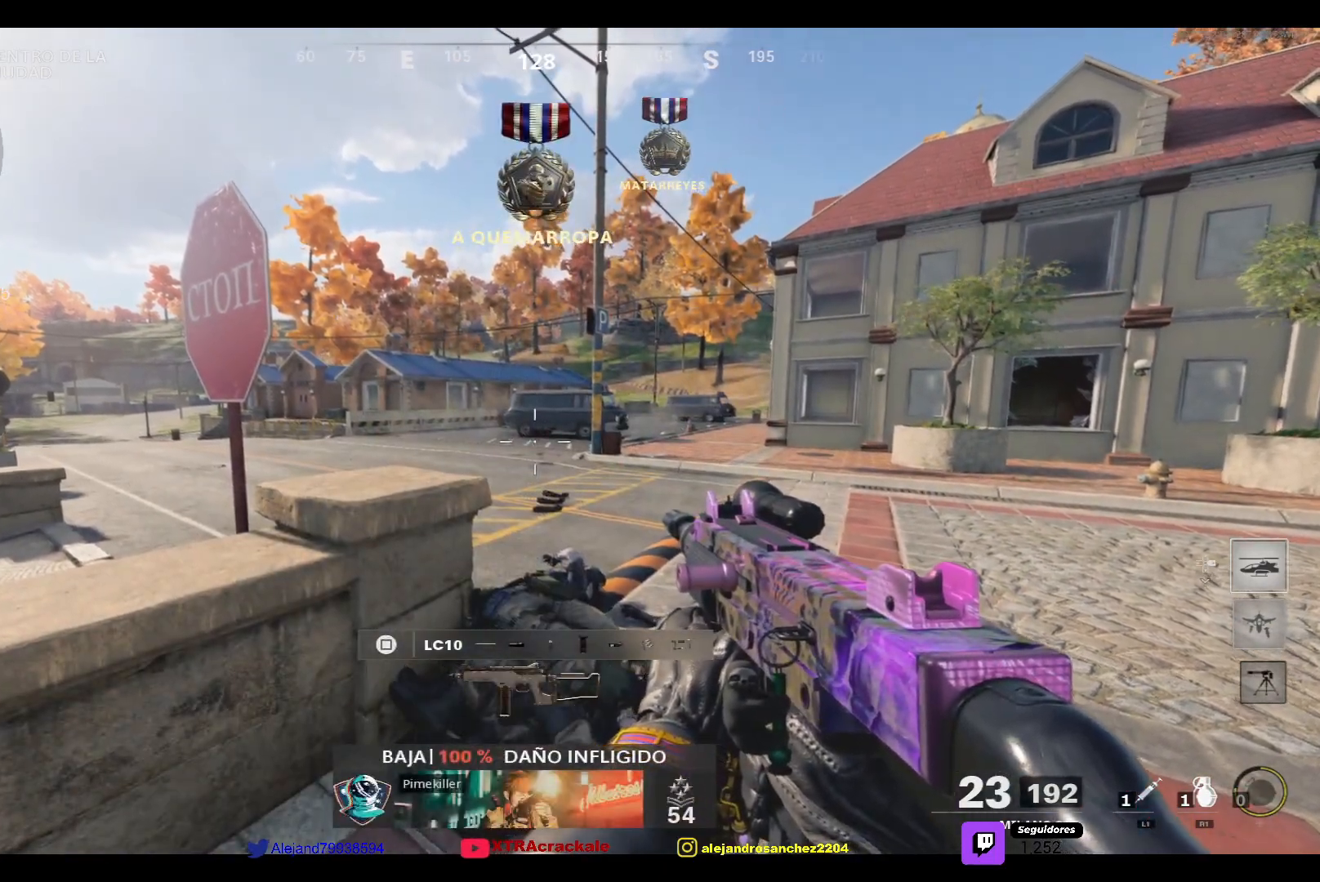
{"buttons": [], "left_stick": "center", "right_stick": "center", "events": []}
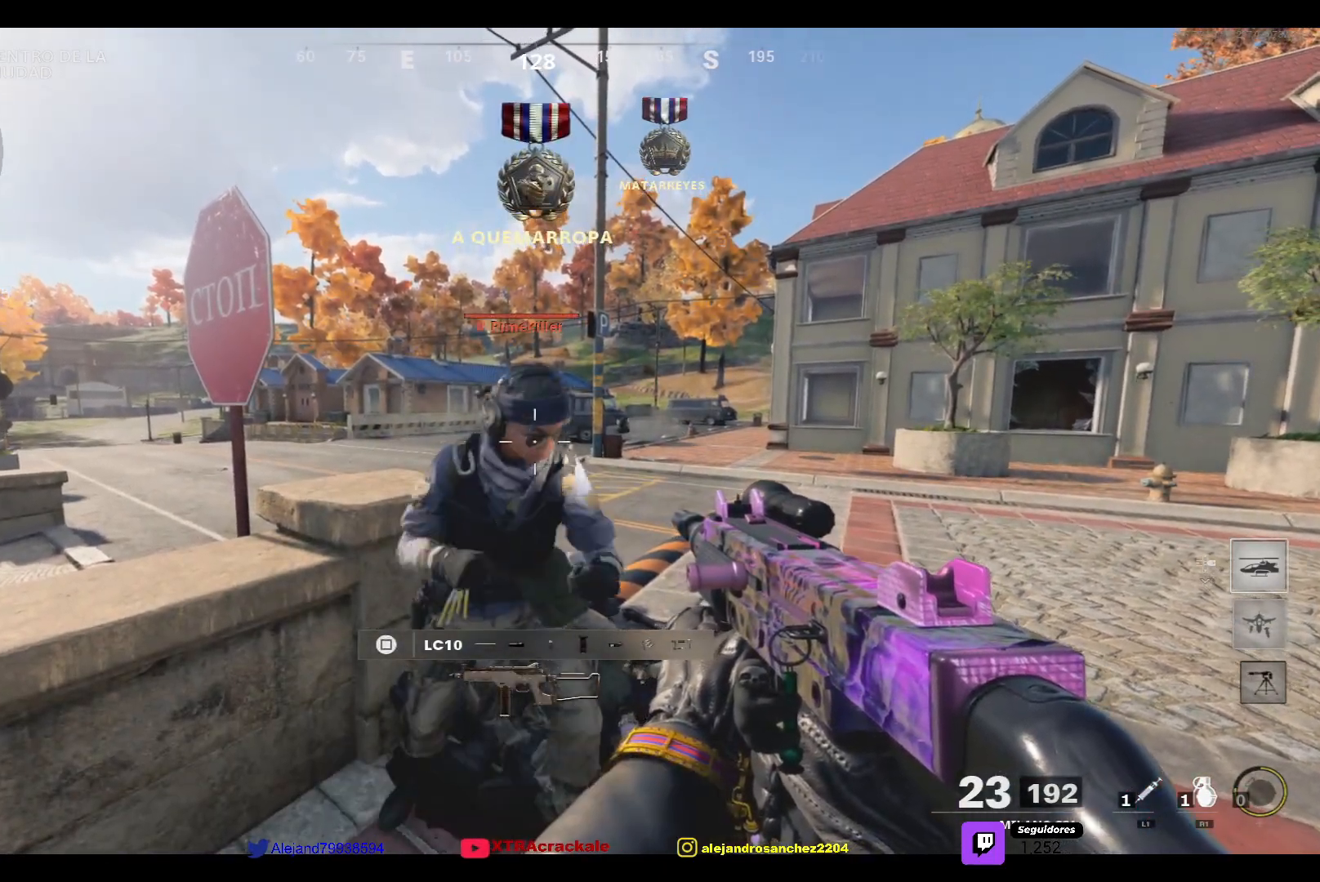
{"buttons": [], "left_stick": "center", "right_stick": "center", "events": [[167, "R2", "down"], [483, "R2", "up"]]}
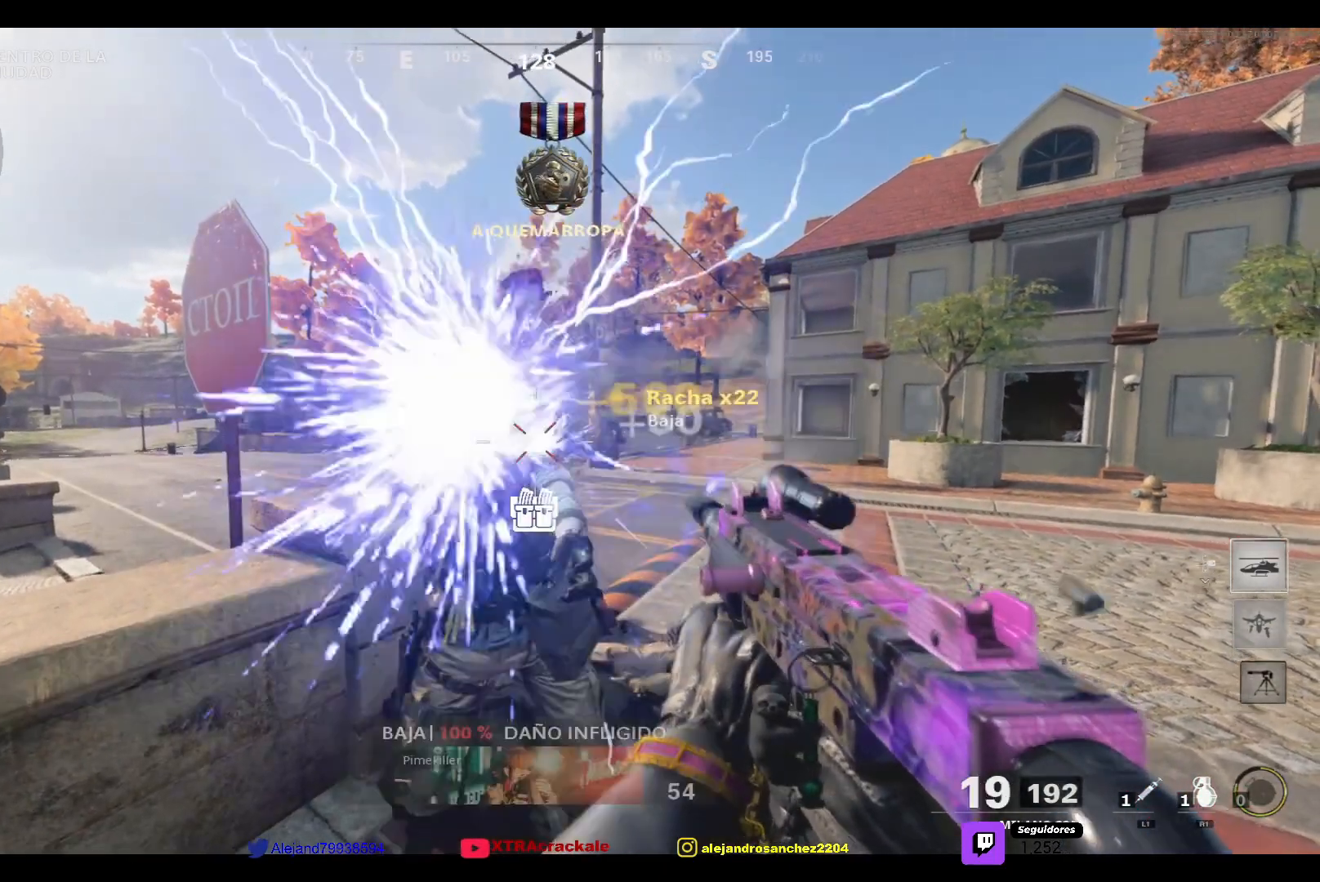
{"buttons": [], "left_stick": "center", "right_stick": "center", "events": []}
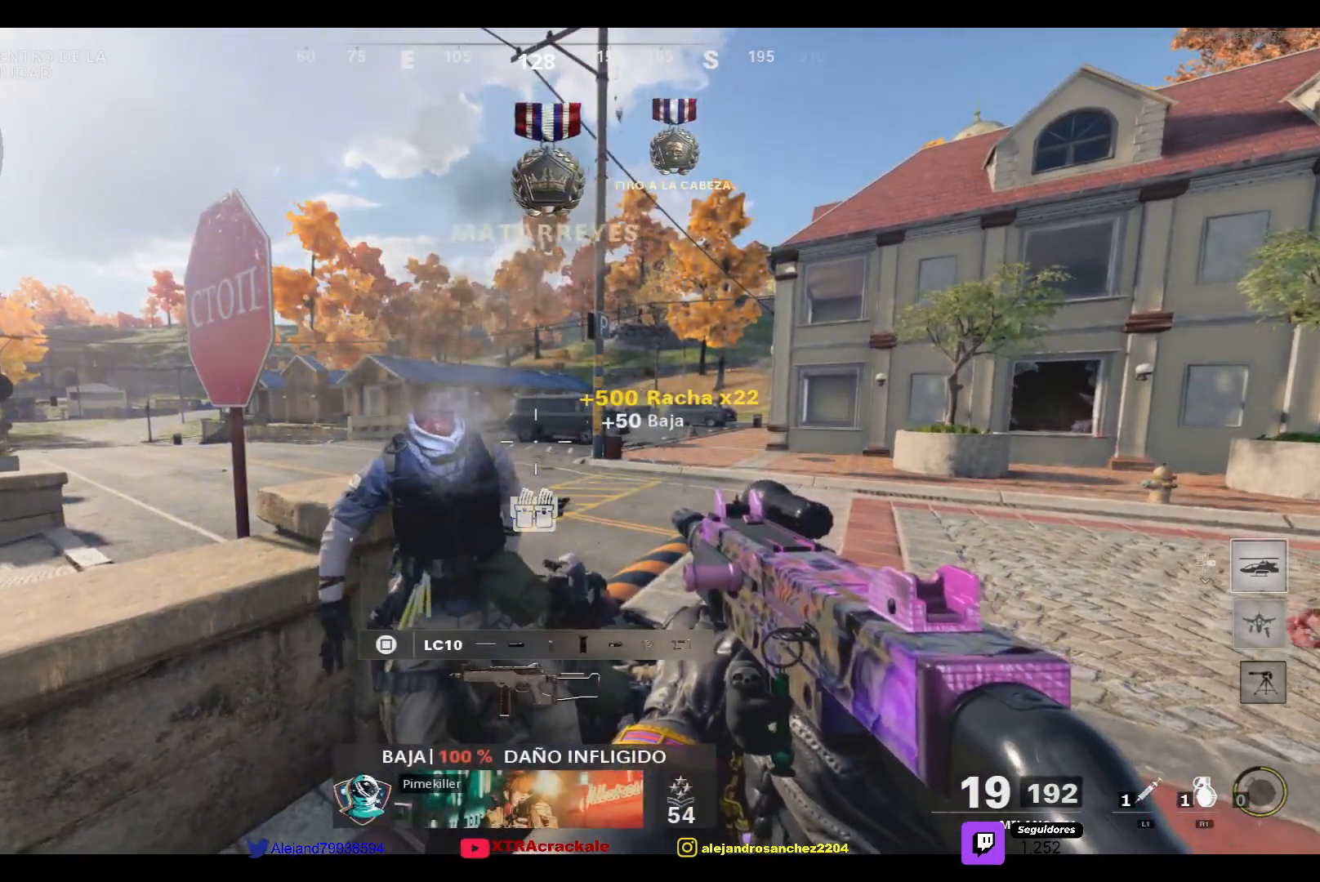
{"buttons": [], "left_stick": "center", "right_stick": "center", "events": []}
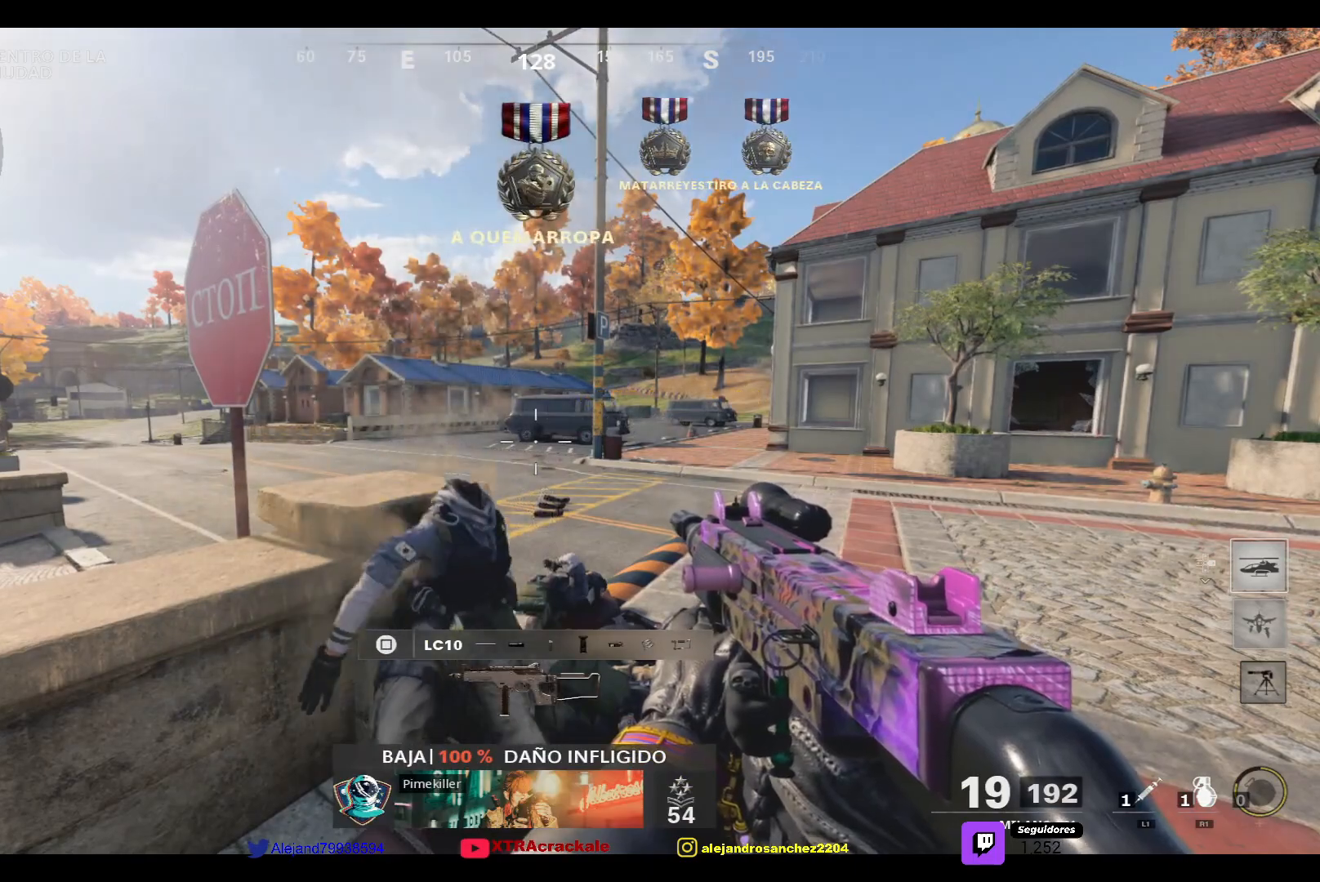
{"buttons": [], "left_stick": "center", "right_stick": "center", "events": []}
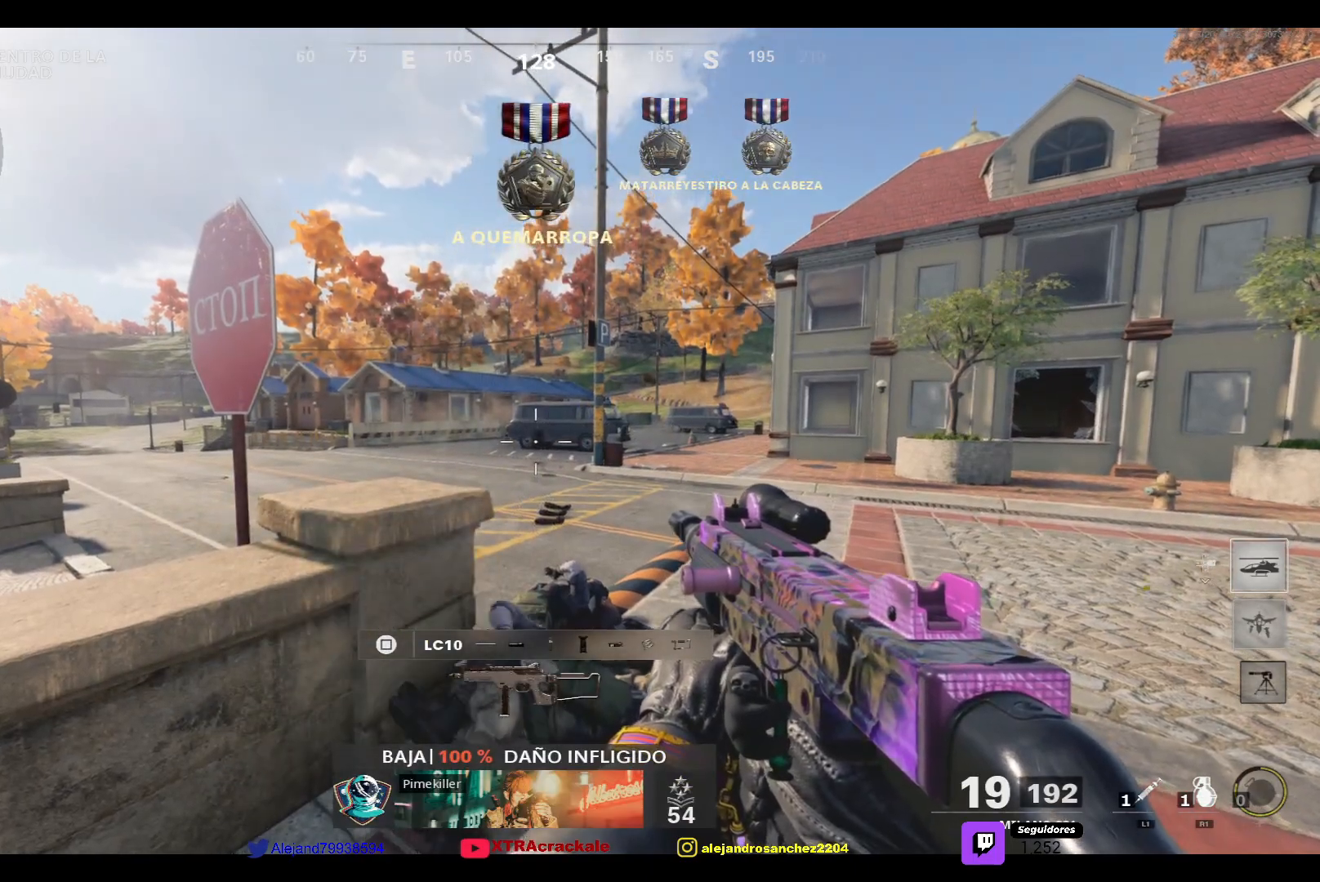
{"buttons": [], "left_stick": "center", "right_stick": "center", "events": []}